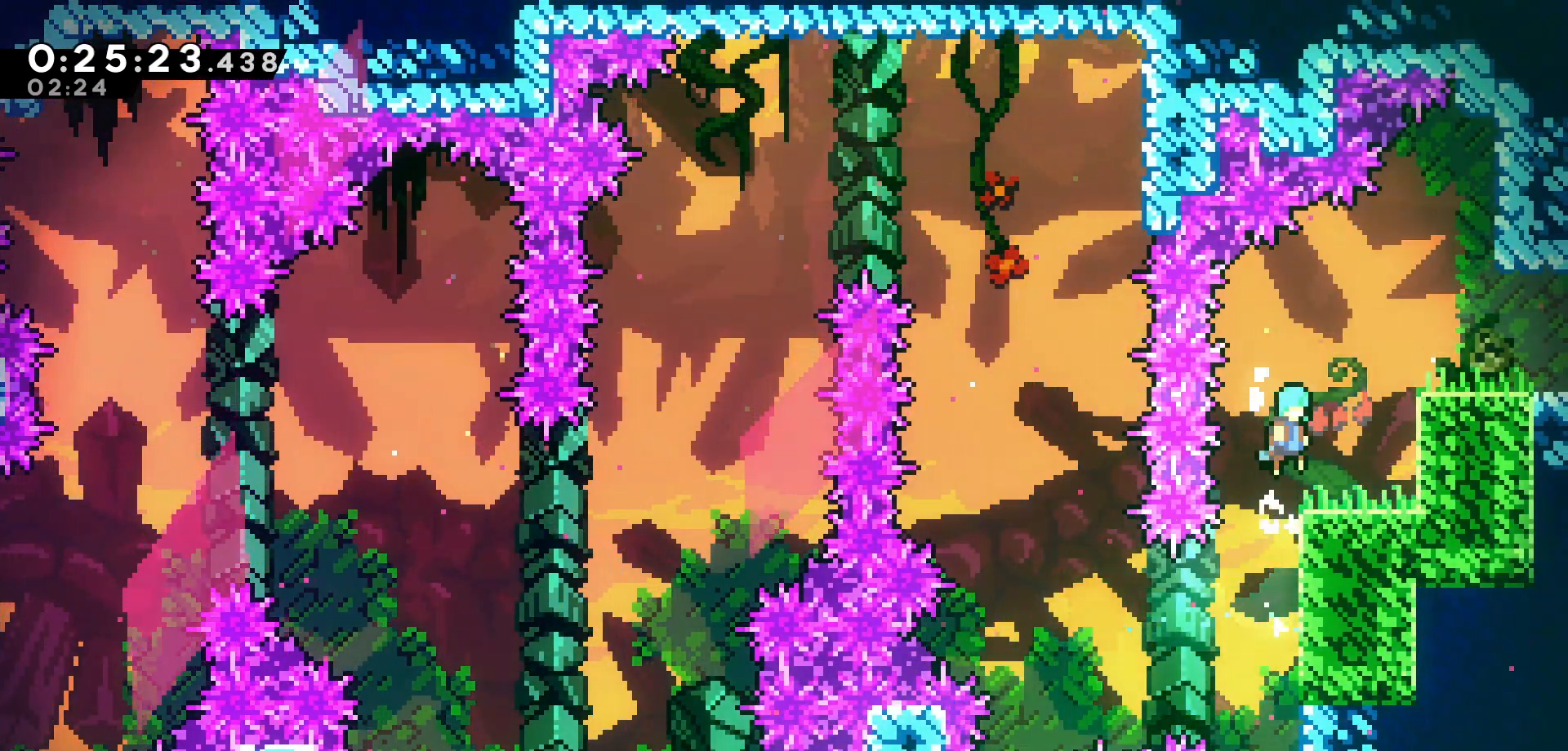
Gameplay with keyboard; each line is a JSON object with the keys held at the frame after it. "events" lists presses ("down") and releases ("up") of "dash", "demo", "down", "grab", "jump", "jump2", "left", "pause", "right", "talk" and "up" between this image and that frame as [ms after this image, input, new state], when the widget could be followed in between. No other keys are recorded. Mouse input is not recorded. Key names are as the overlay labels them; some are game actions (e.g. jump) rather than physical keys.
{"keys": ["grab", "jump", "right"], "events": [[233, "jump", "down"], [416, "jump", "up"], [500, "jump", "down"]]}
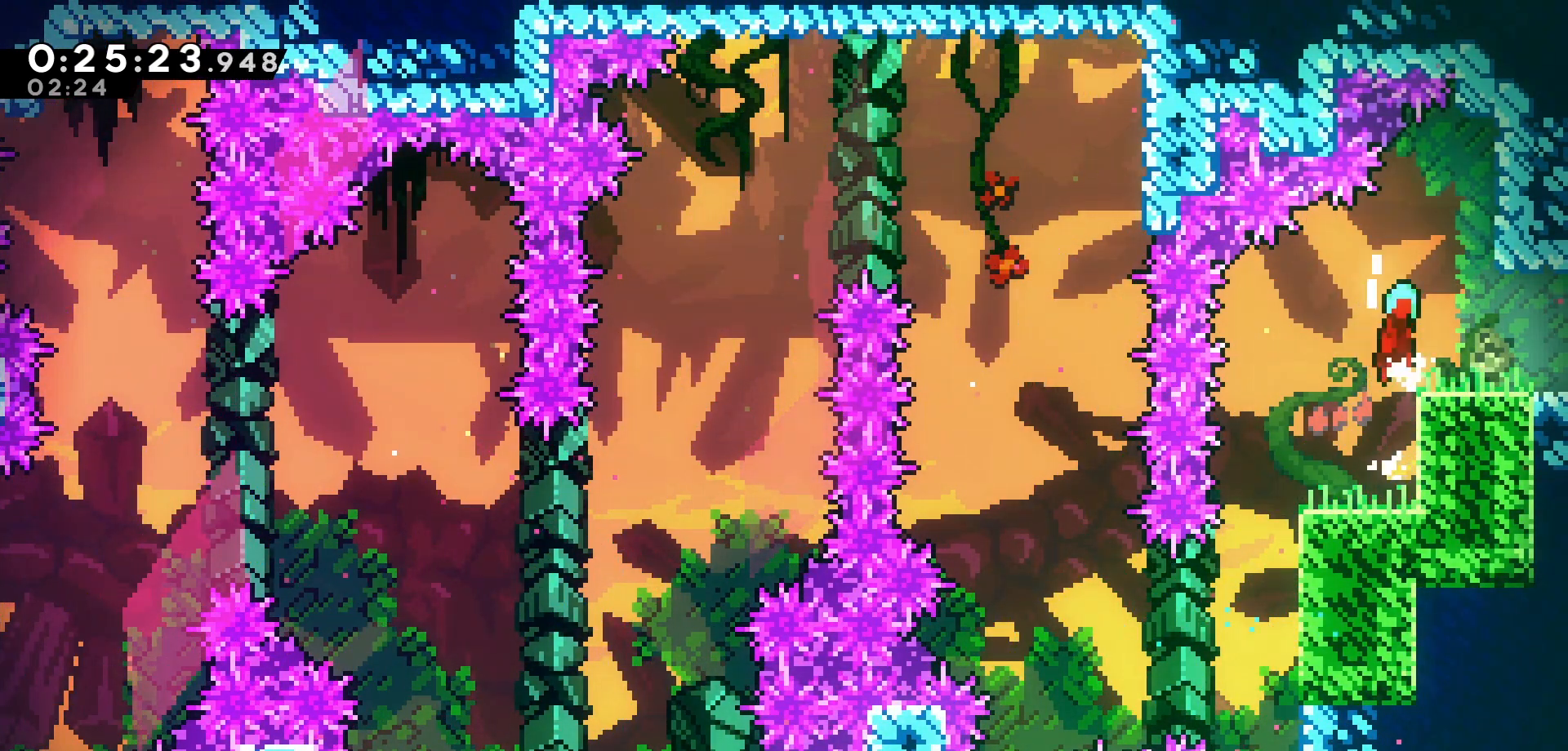
{"keys": ["right"], "events": [[133, "grab", "up"], [133, "jump", "up"]]}
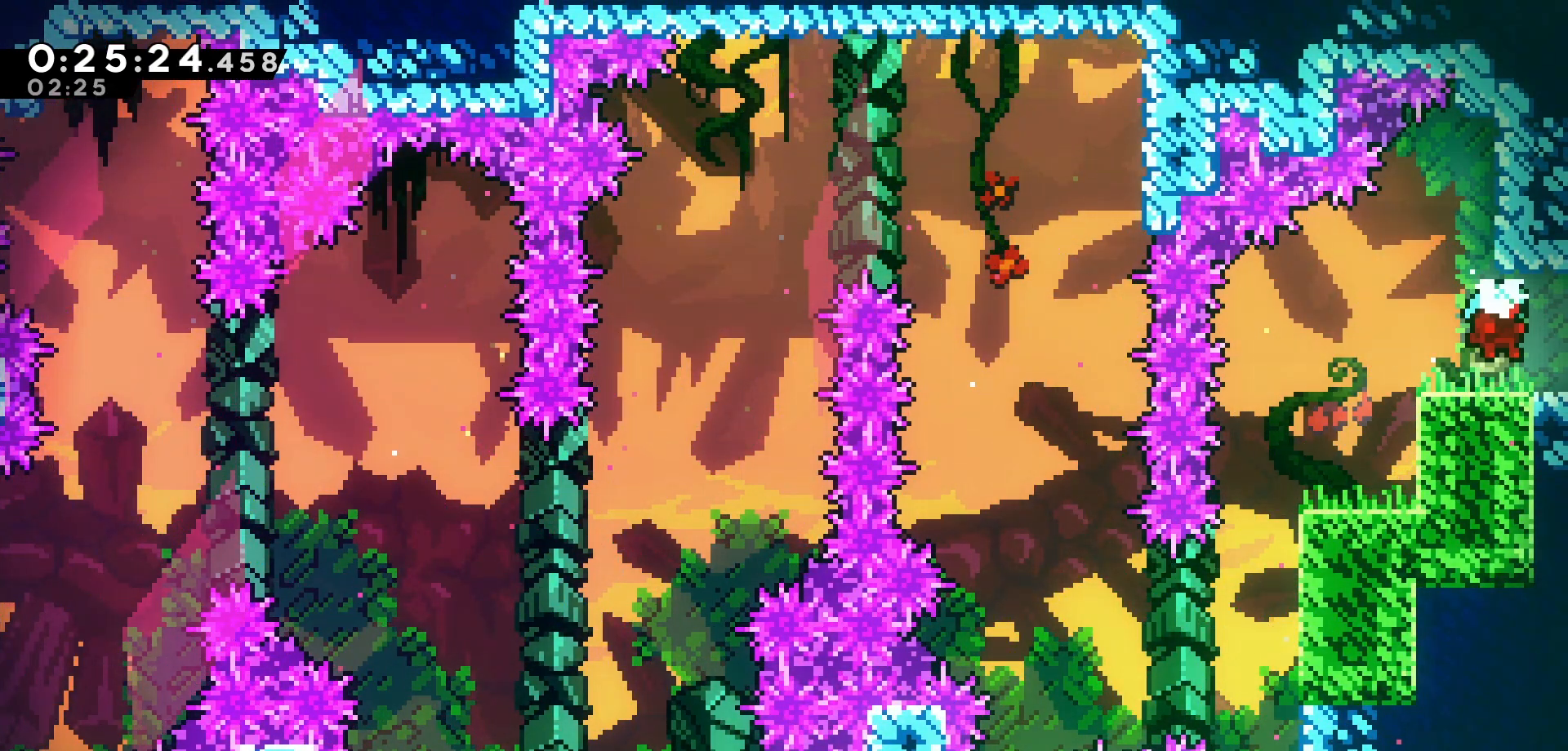
{"keys": ["right"], "events": []}
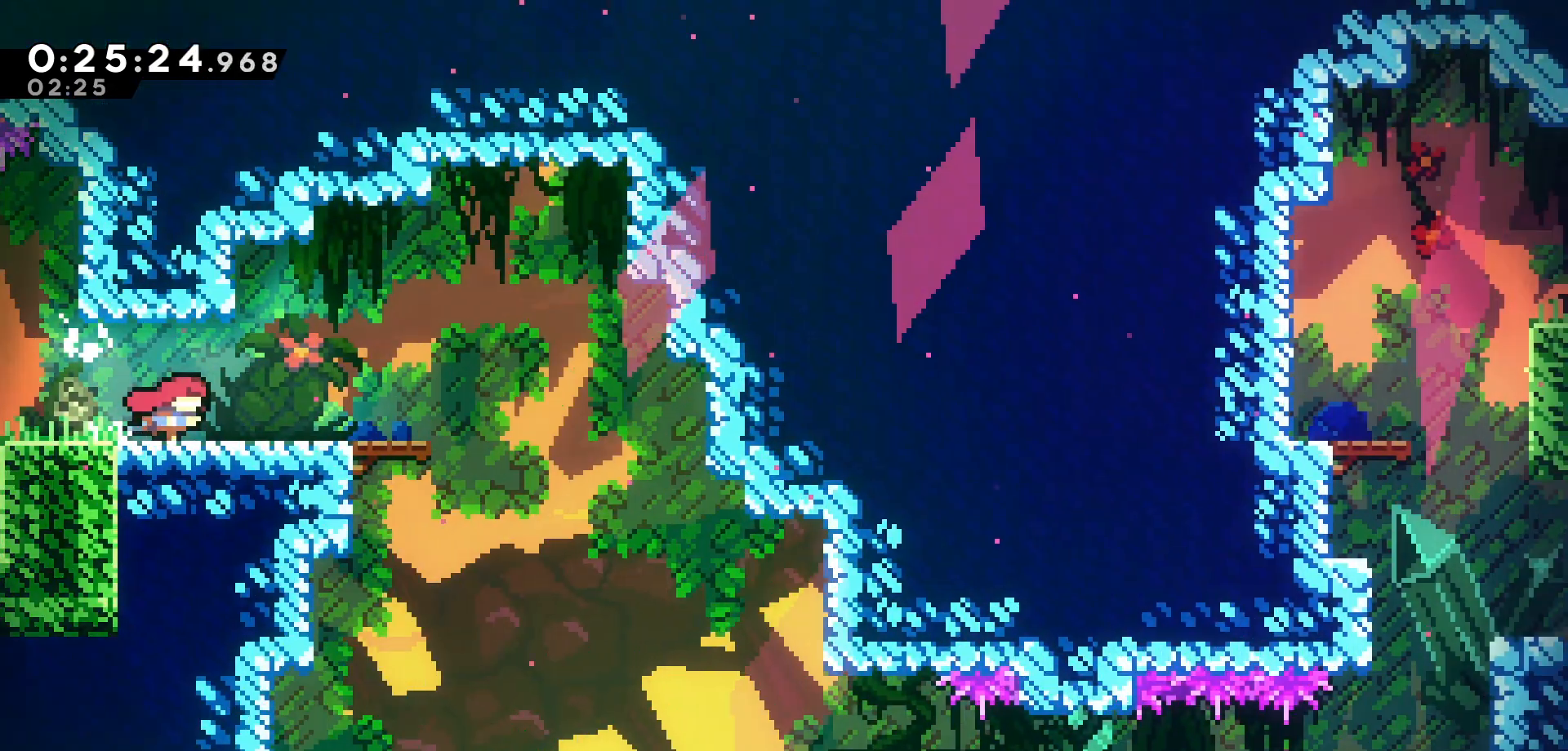
{"keys": ["right"], "events": []}
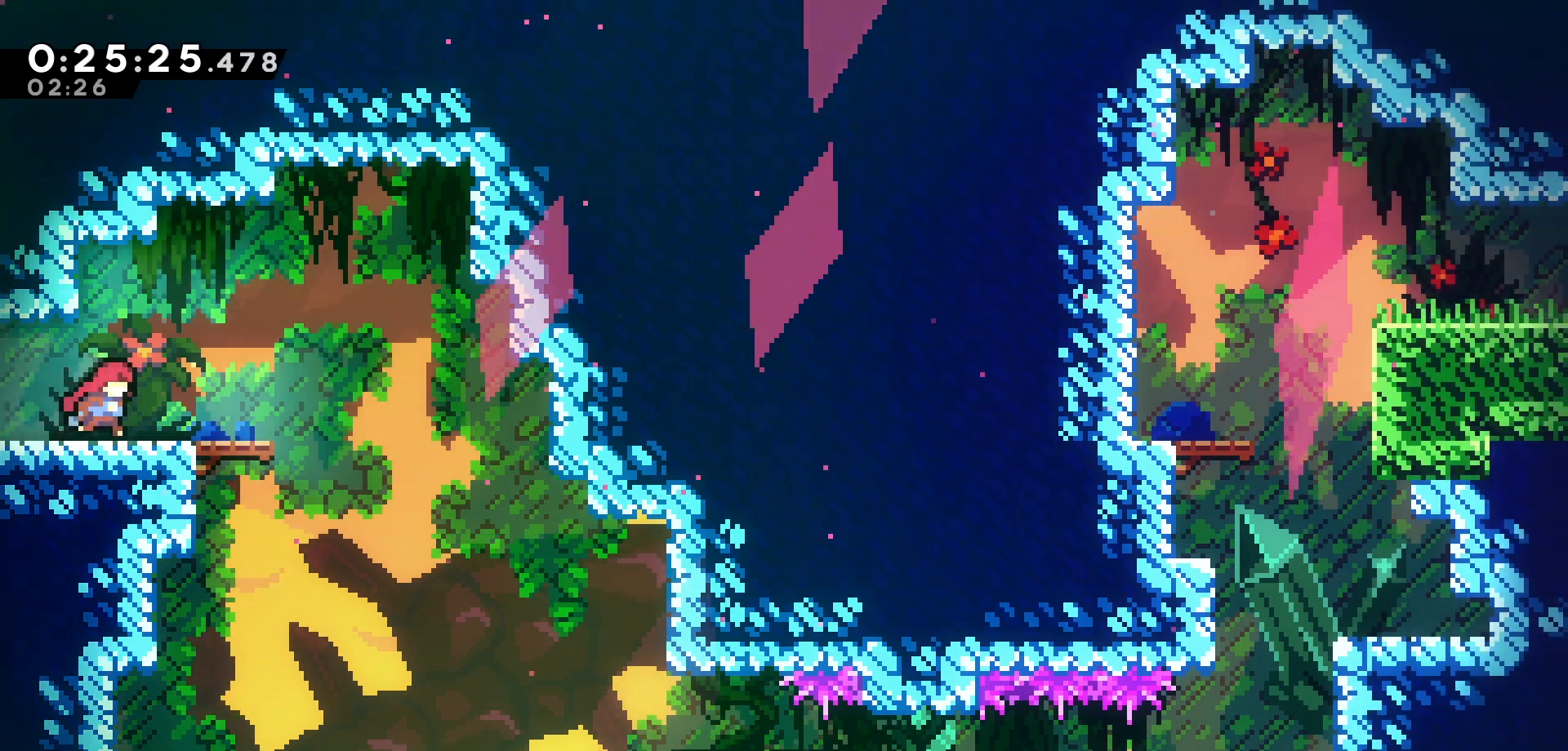
{"keys": ["right"], "events": [[300, "jump", "down"], [400, "jump", "up"]]}
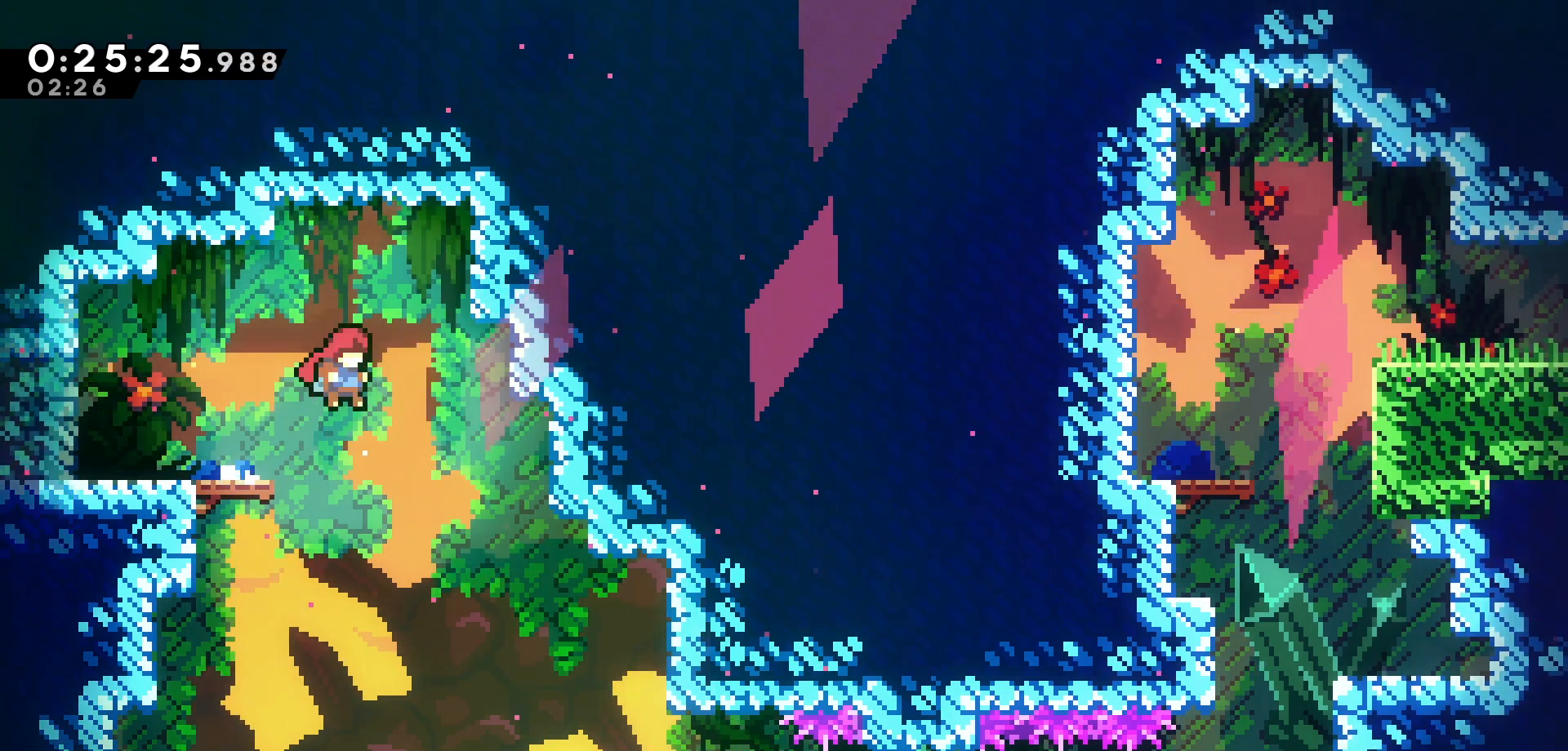
{"keys": ["grab", "right"], "events": [[366, "grab", "down"]]}
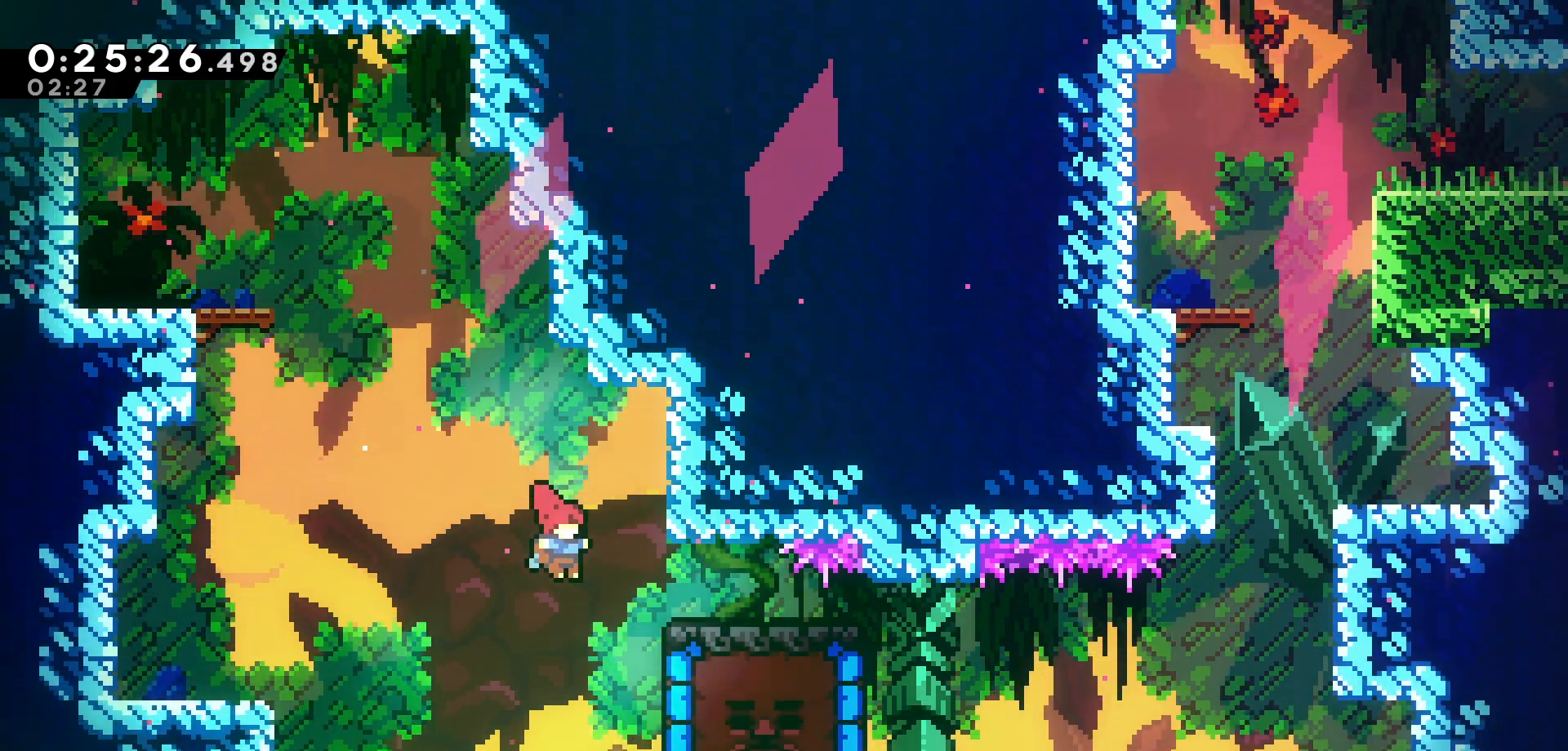
{"keys": ["right"], "events": [[216, "jump", "down"], [216, "right", "up"], [366, "right", "down"], [416, "jump", "up"], [450, "grab", "up"]]}
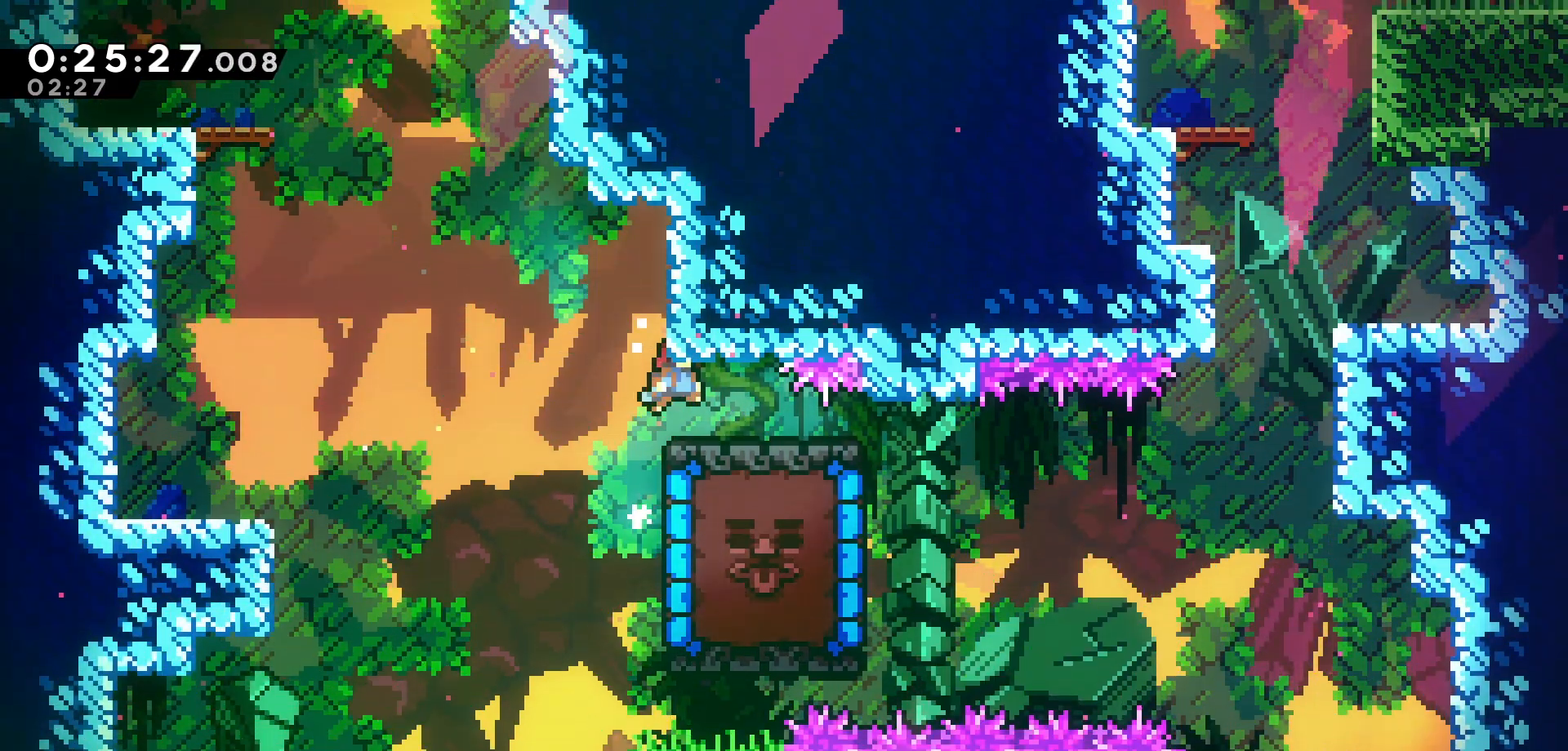
{"keys": ["right"], "events": [[50, "right", "up"], [233, "right", "down"], [283, "demo", "down"], [416, "demo", "up"]]}
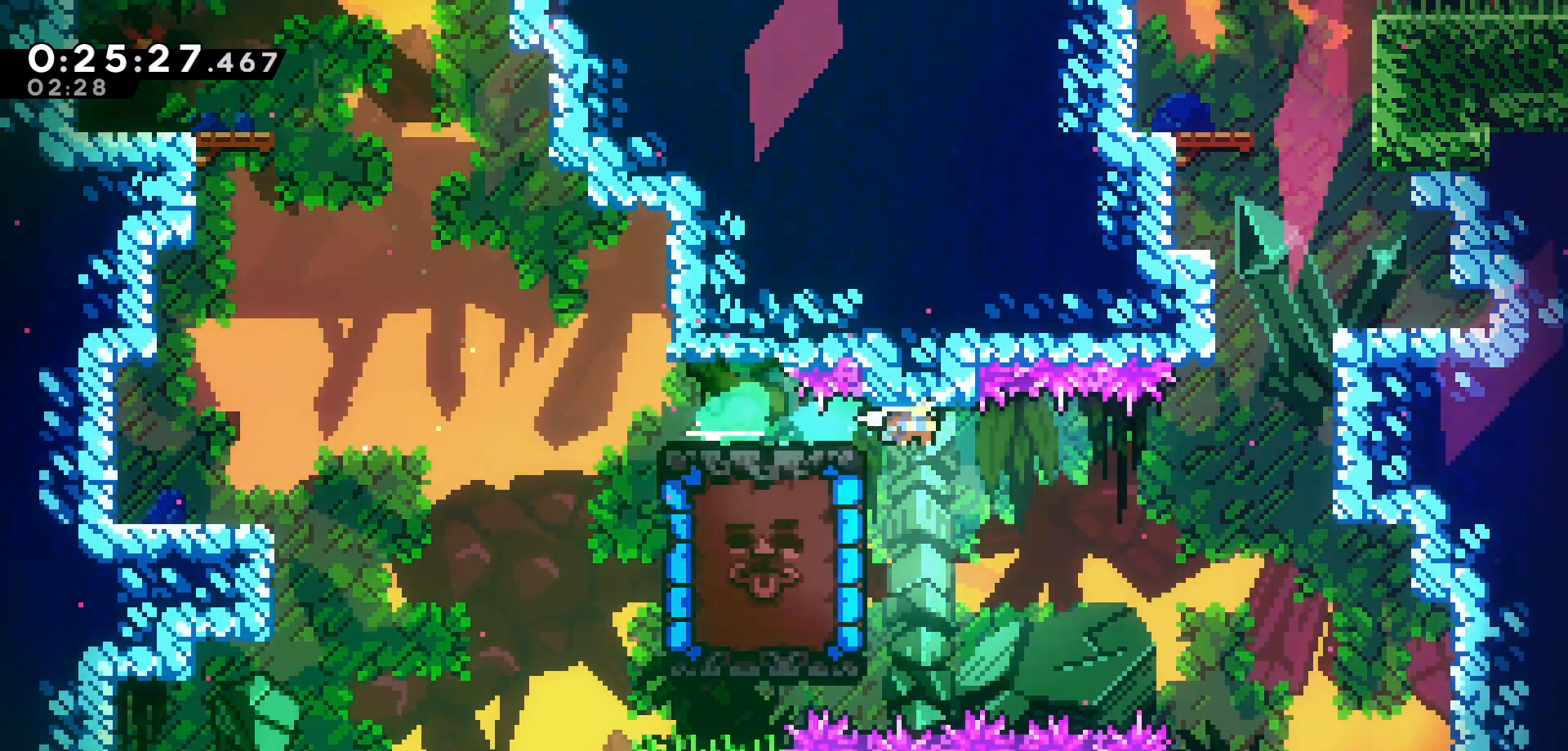
{"keys": ["demo", "grab", "right", "up"], "events": [[200, "up", "down"], [350, "demo", "down"], [500, "grab", "down"]]}
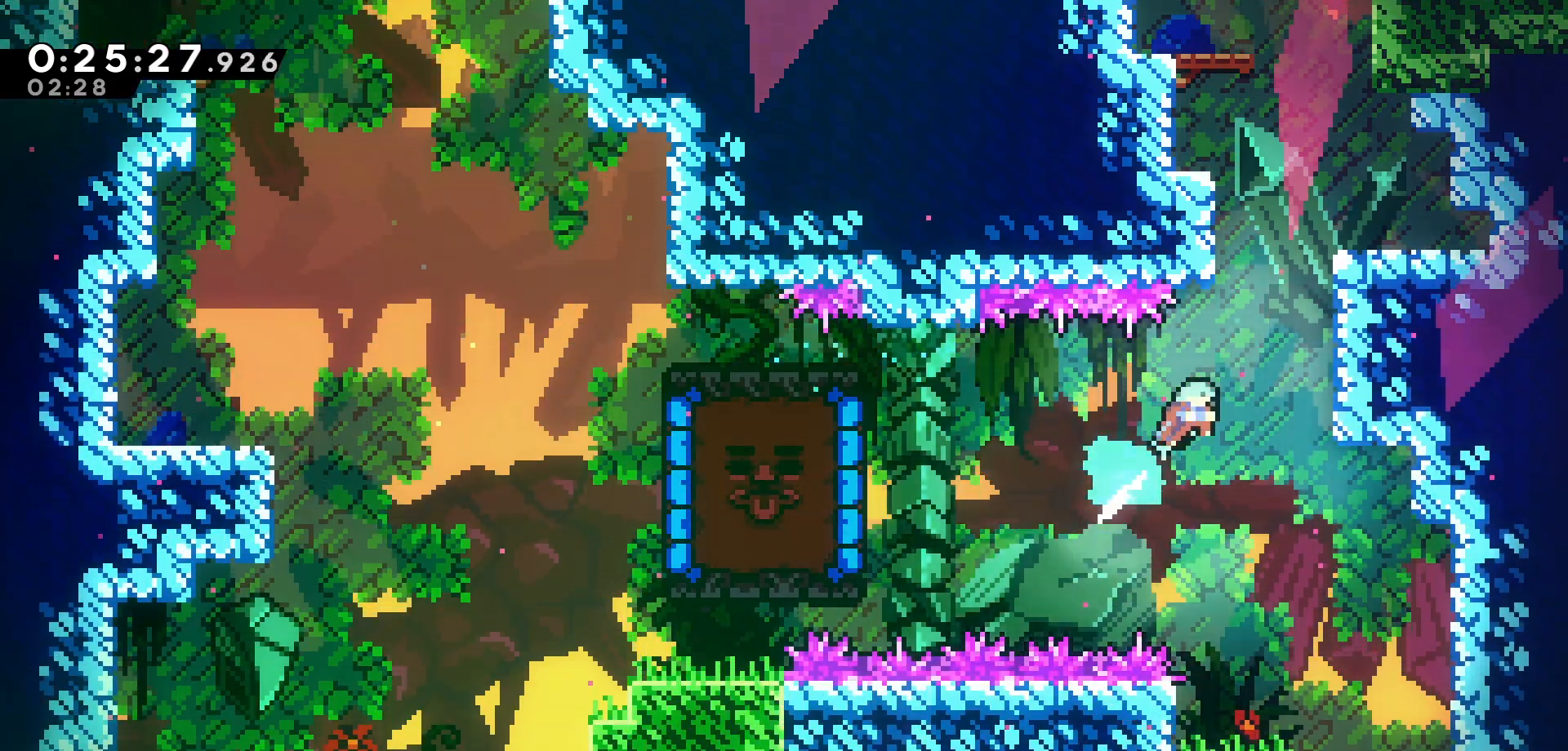
{"keys": ["right", "up"], "events": [[16, "demo", "up"], [216, "jump", "down"], [483, "jump", "up"], [500, "grab", "up"]]}
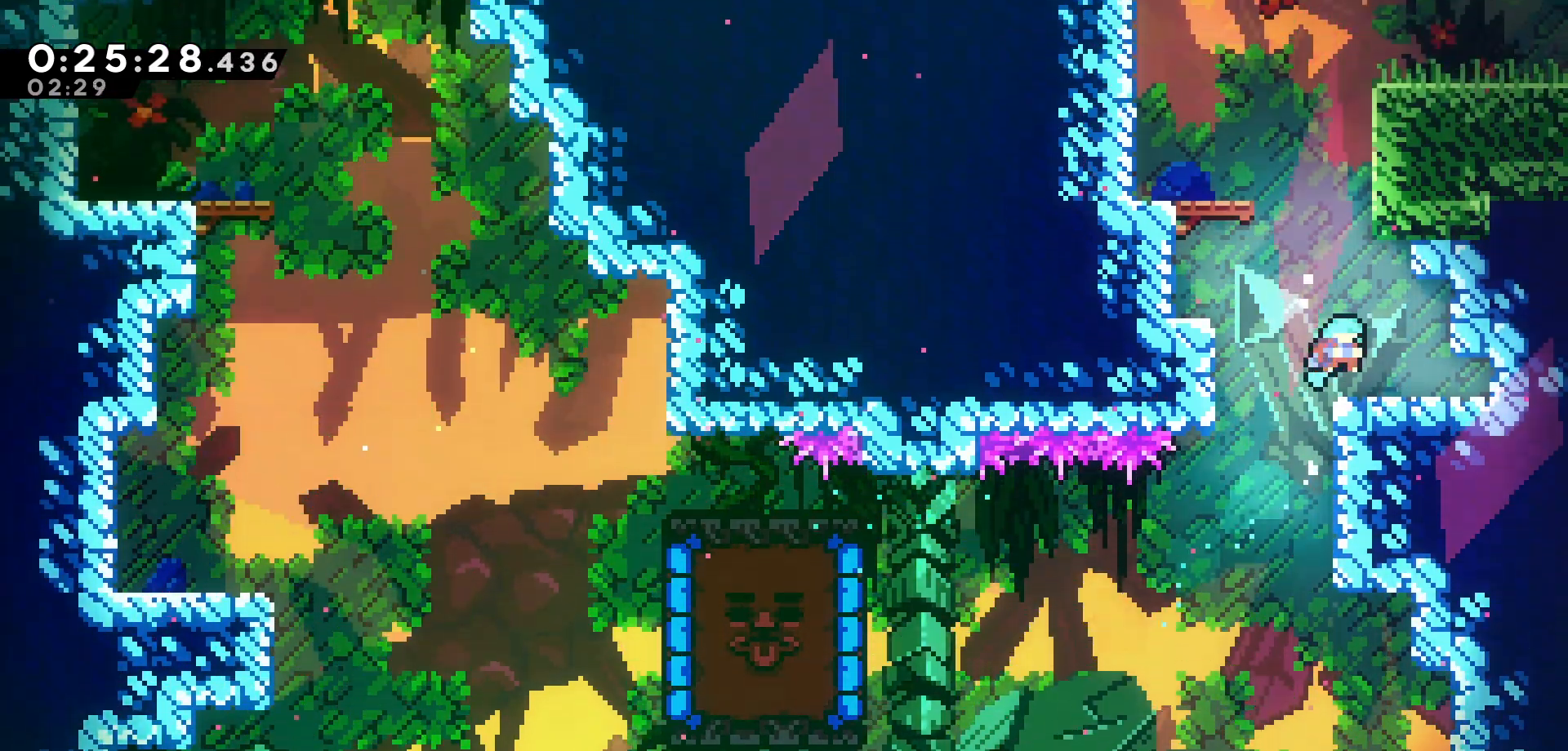
{"keys": ["jump", "right"], "events": [[33, "right", "up"], [200, "dash", "down"], [333, "dash", "up"], [400, "up", "up"], [416, "jump", "down"], [500, "right", "down"]]}
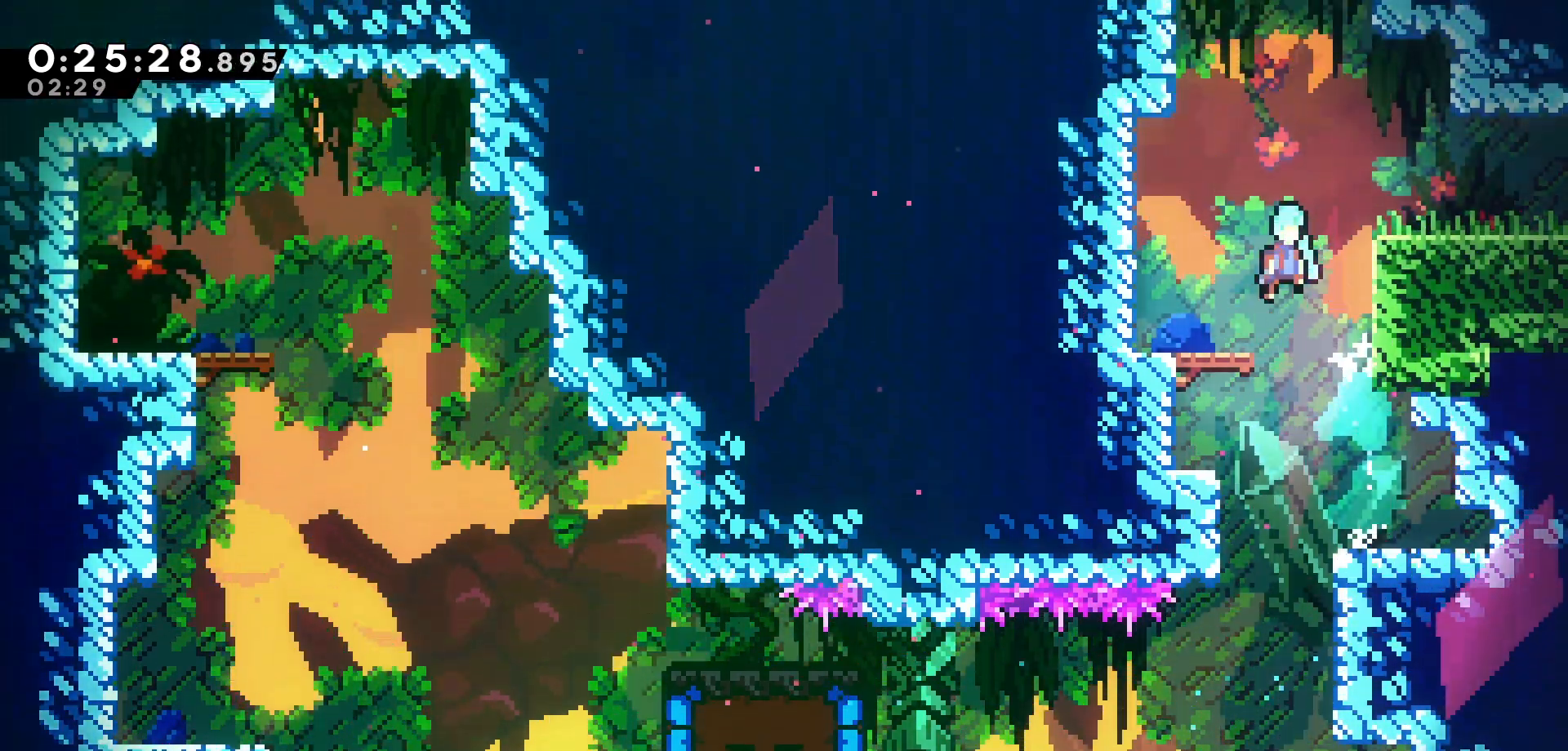
{"keys": ["right"], "events": [[450, "jump", "up"]]}
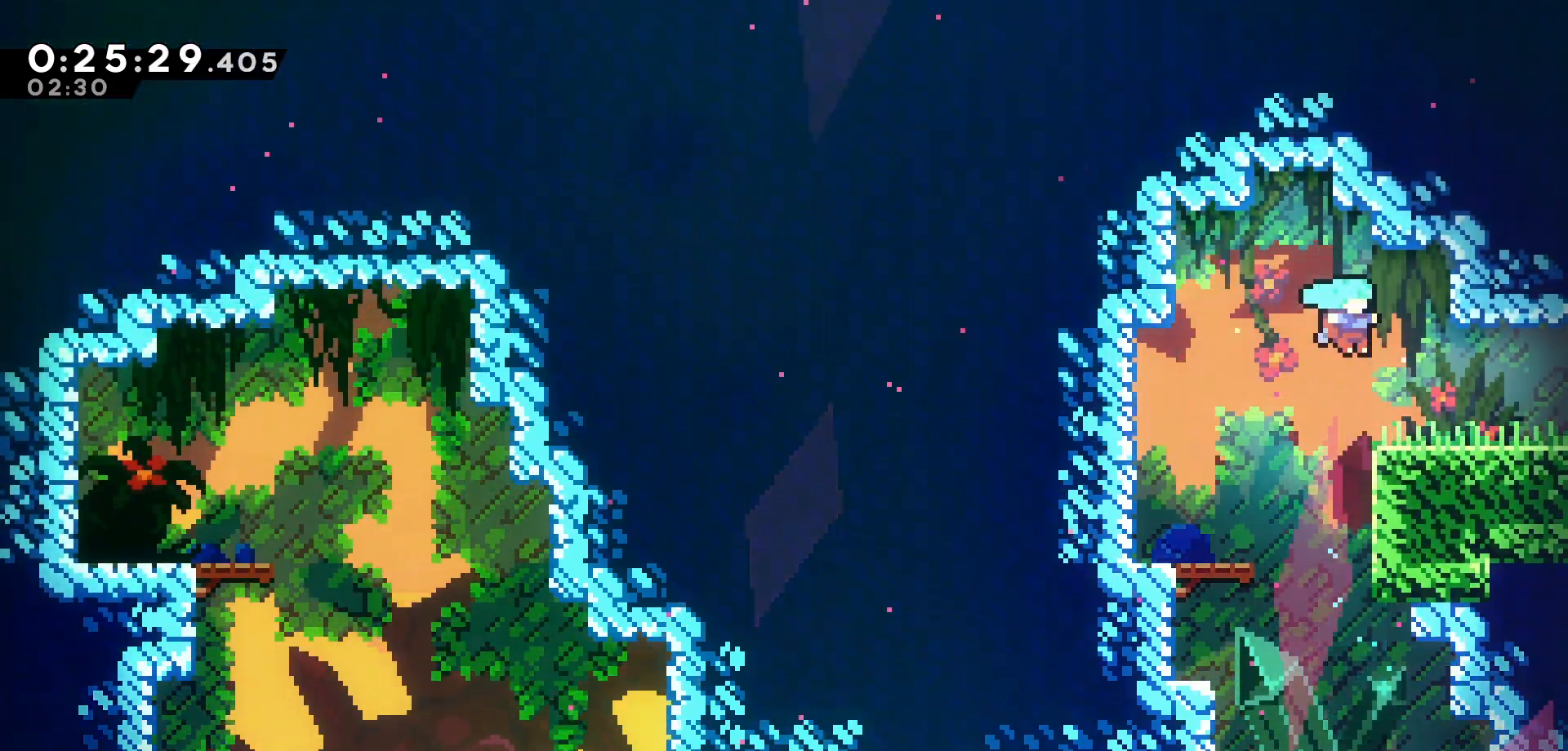
{"keys": ["right"], "events": [[116, "down", "down"], [316, "down", "up"]]}
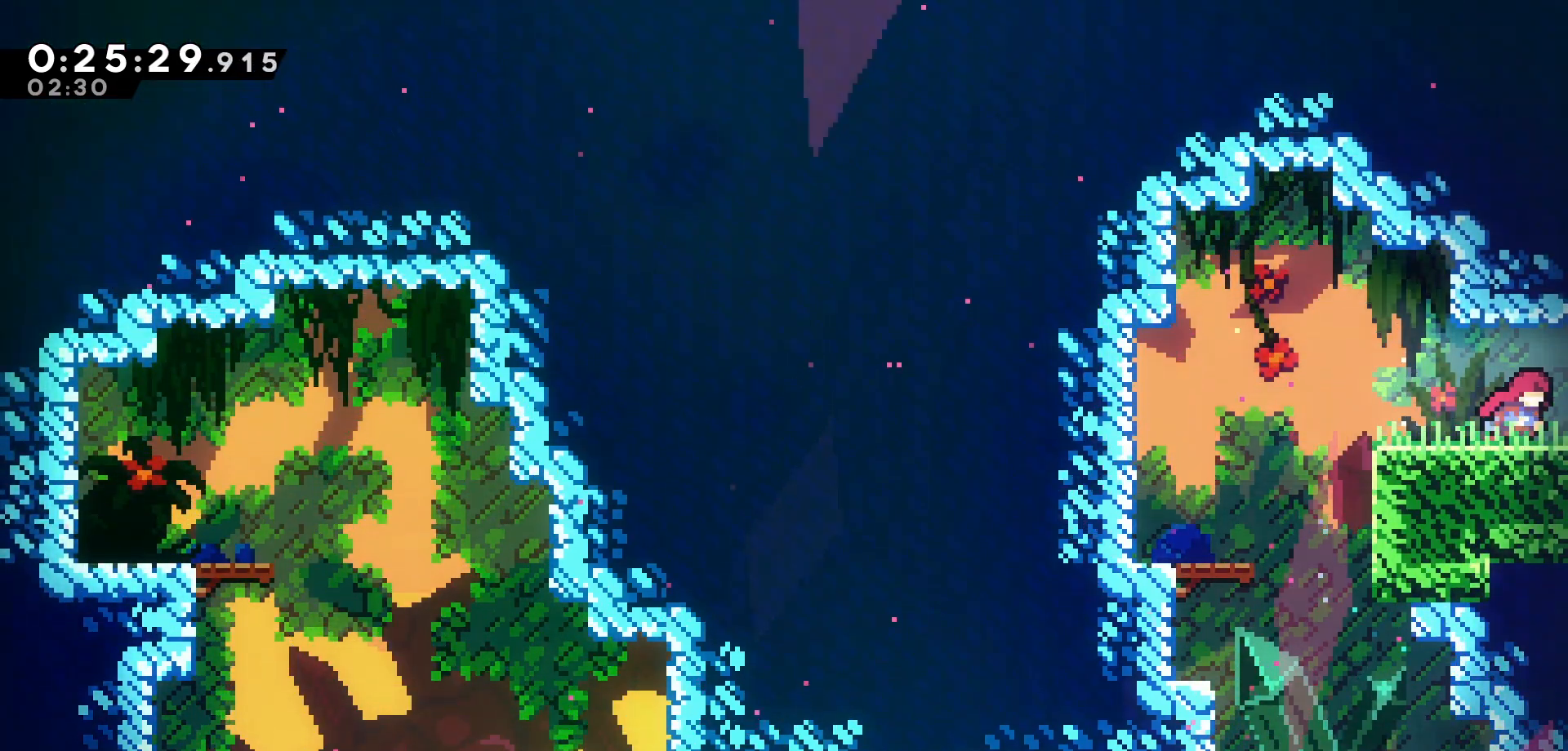
{"keys": ["right"], "events": []}
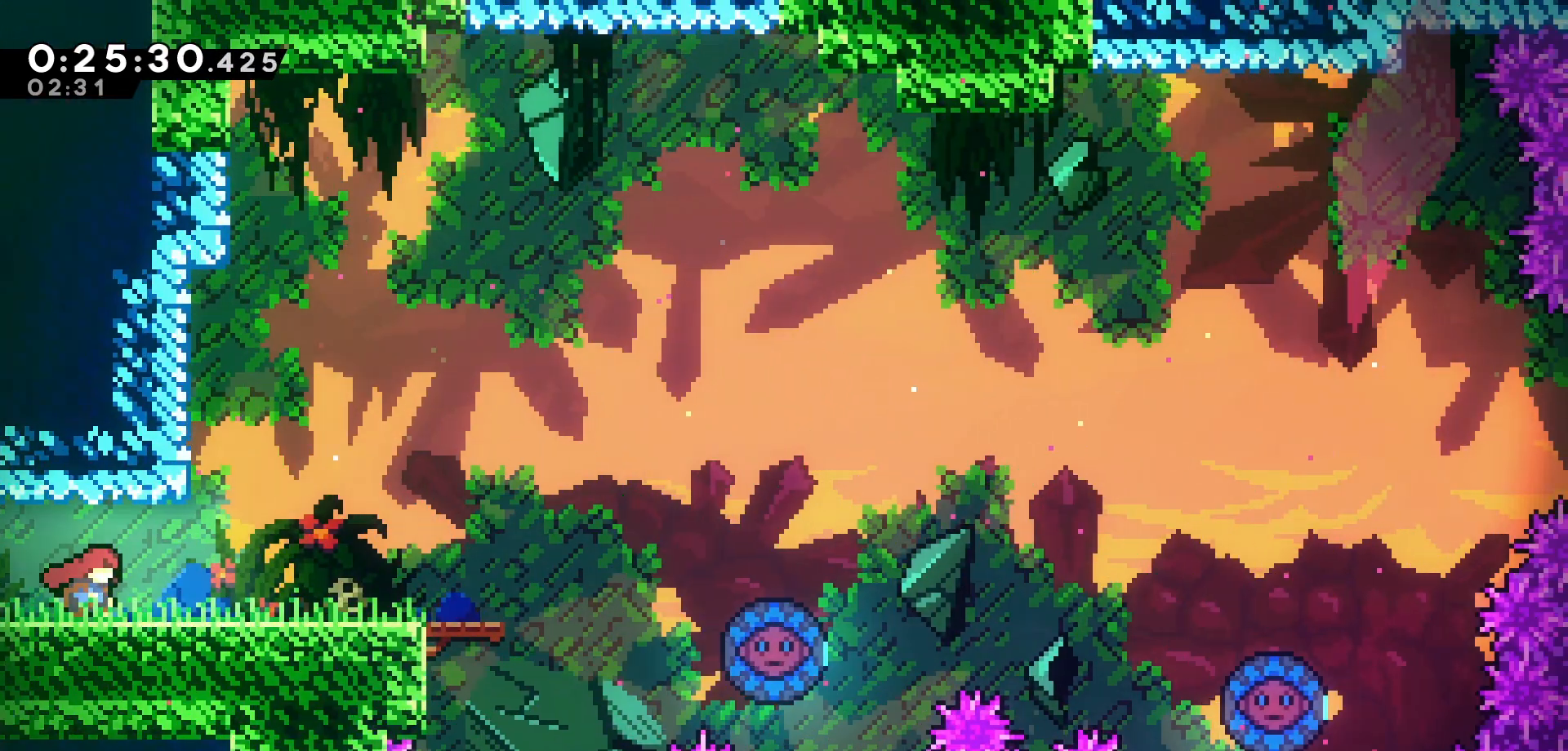
{"keys": ["right"], "events": []}
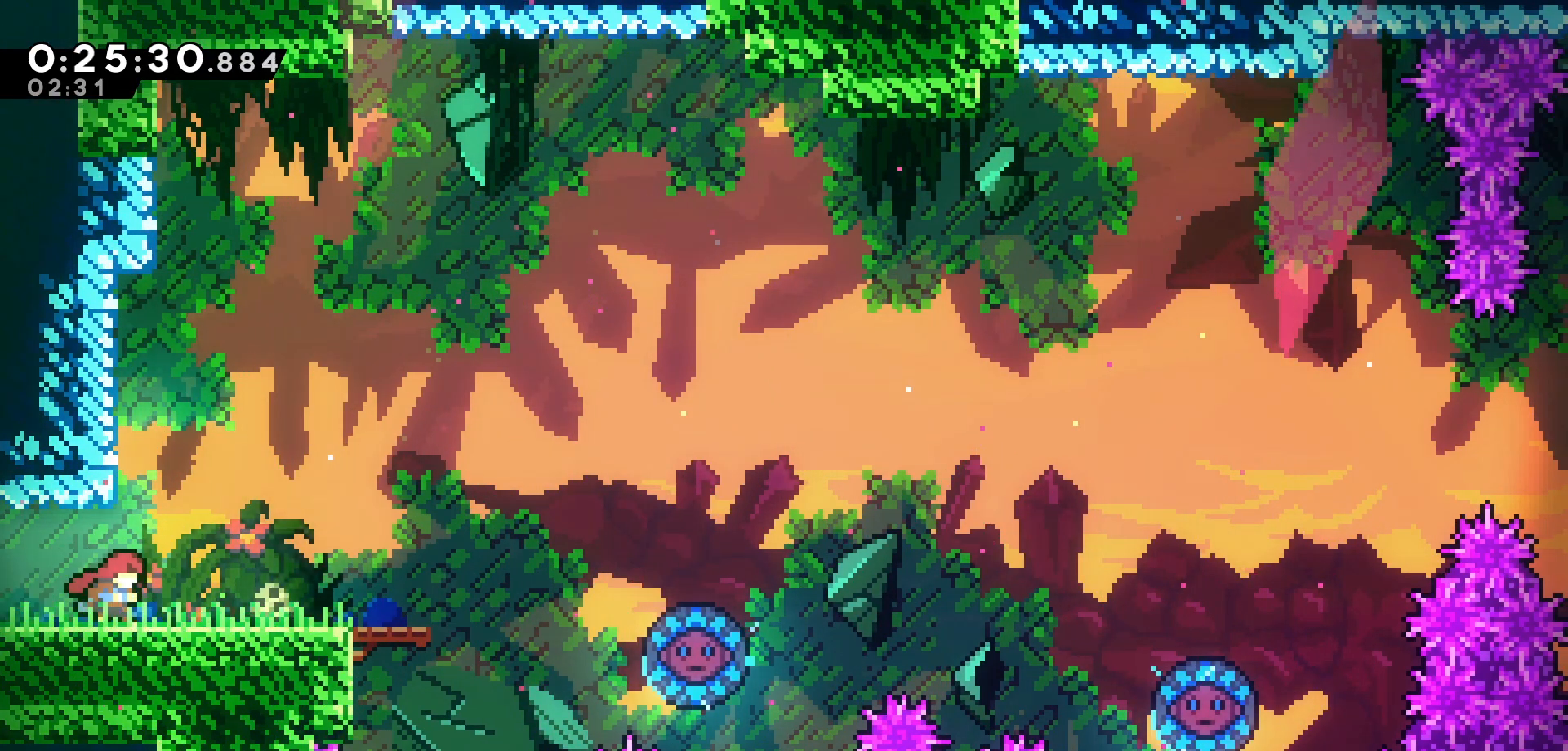
{"keys": ["jump", "right", "up"], "events": [[116, "up", "down"], [383, "jump", "down"]]}
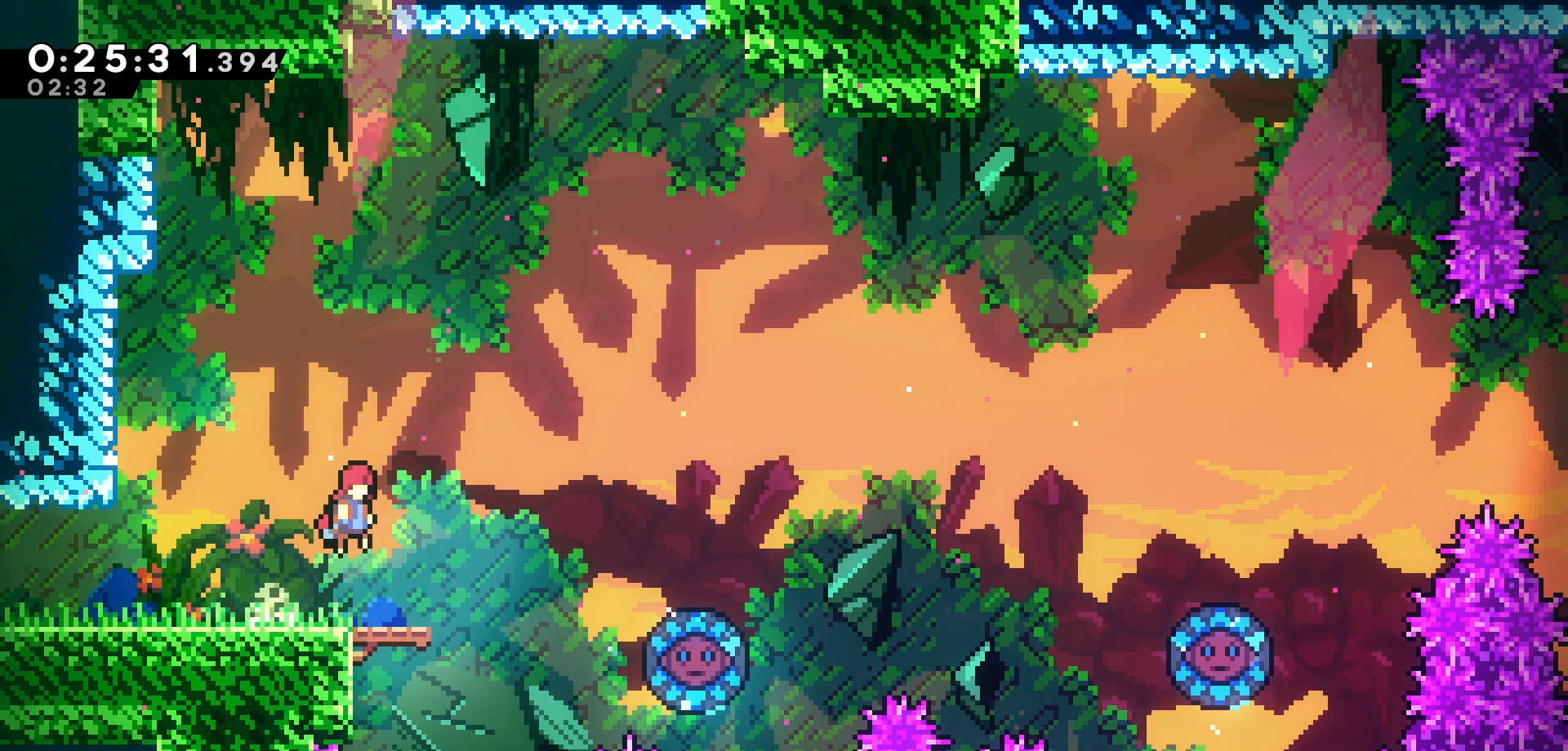
{"keys": ["right"], "events": [[116, "jump", "up"], [200, "dash", "down"], [350, "dash", "up"], [433, "up", "up"]]}
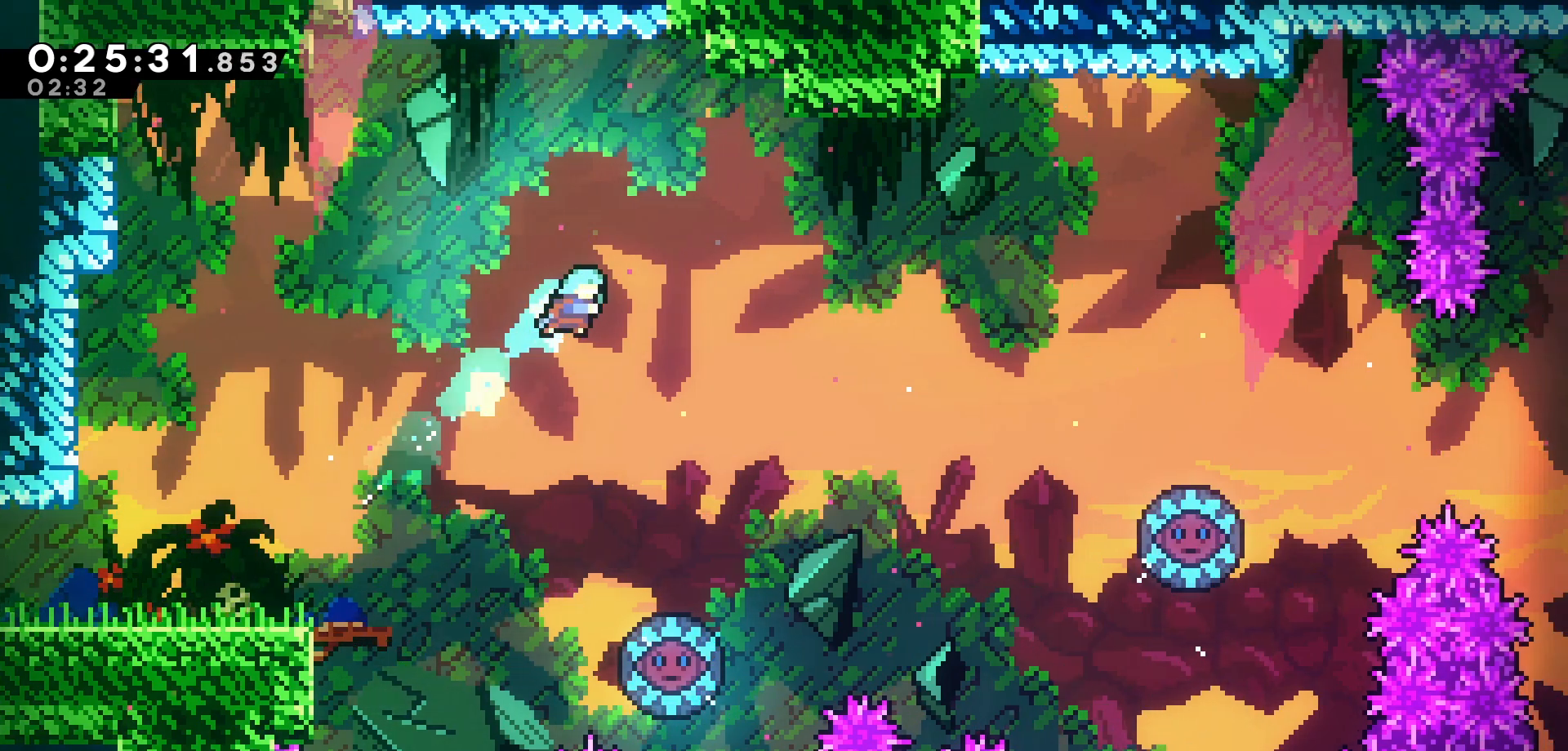
{"keys": [], "events": [[266, "right", "up"]]}
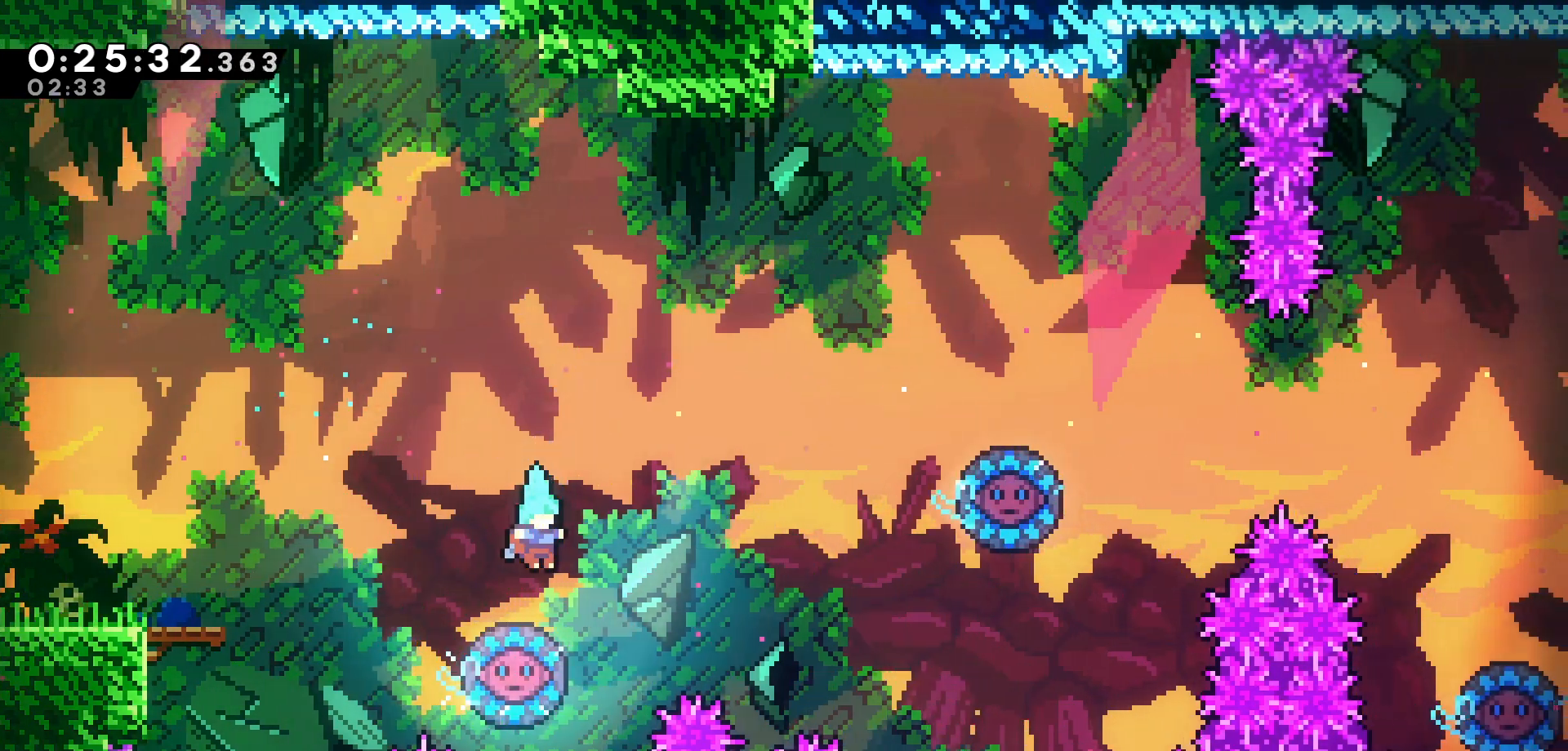
{"keys": ["dash", "right", "up"], "events": [[183, "right", "down"], [216, "up", "down"], [466, "dash", "down"]]}
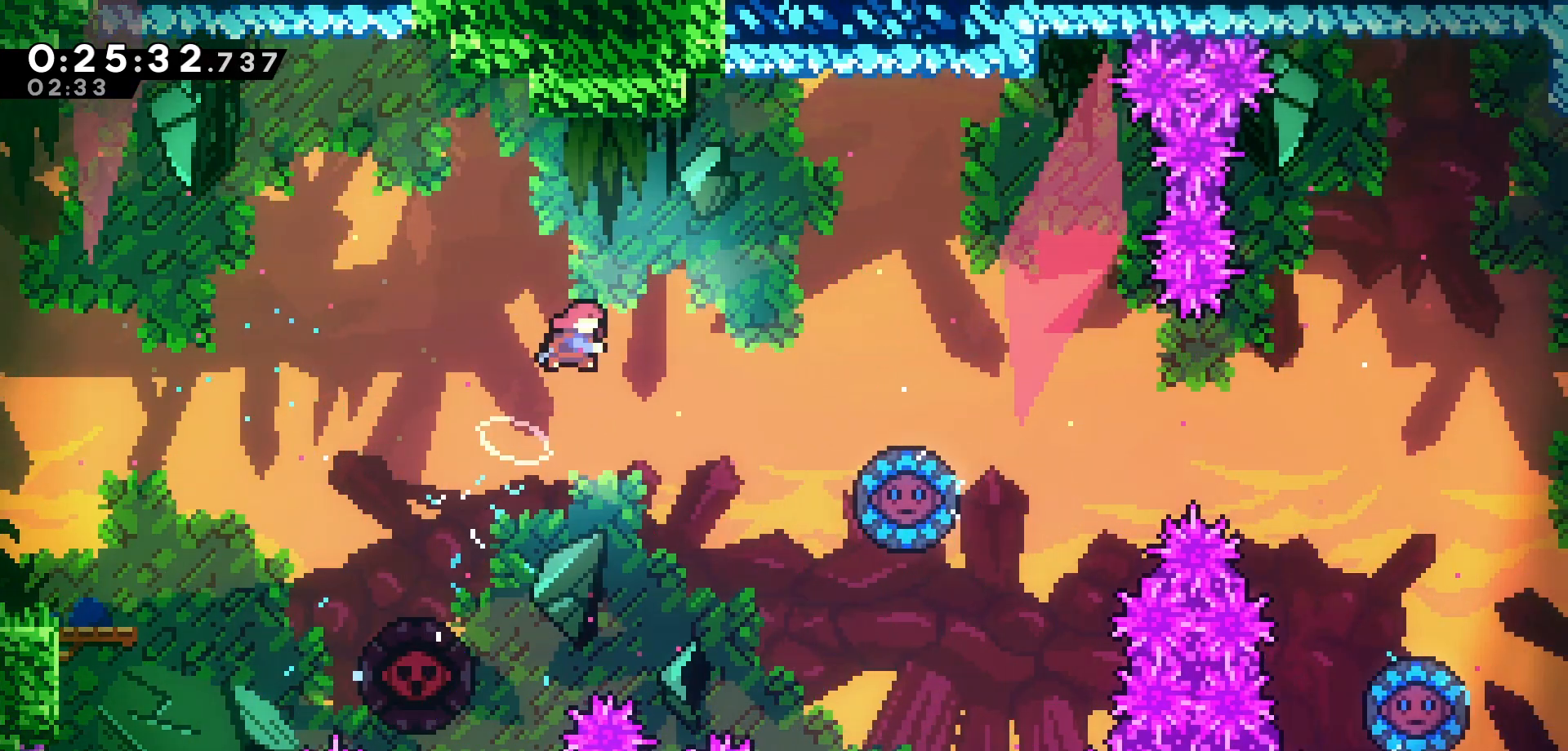
{"keys": ["right"], "events": [[133, "dash", "up"], [233, "up", "up"]]}
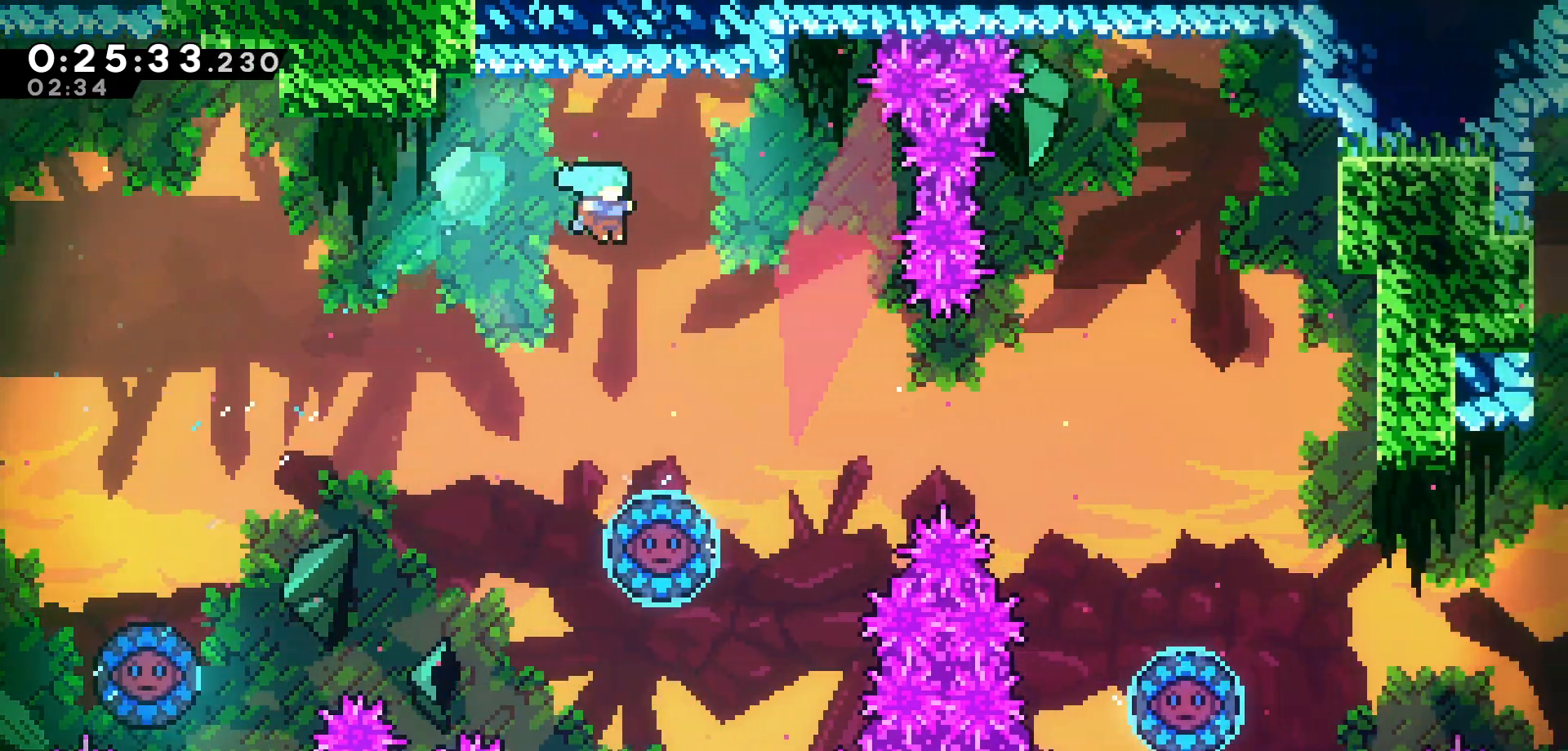
{"keys": [], "events": [[100, "right", "up"], [416, "right", "down"], [500, "right", "up"]]}
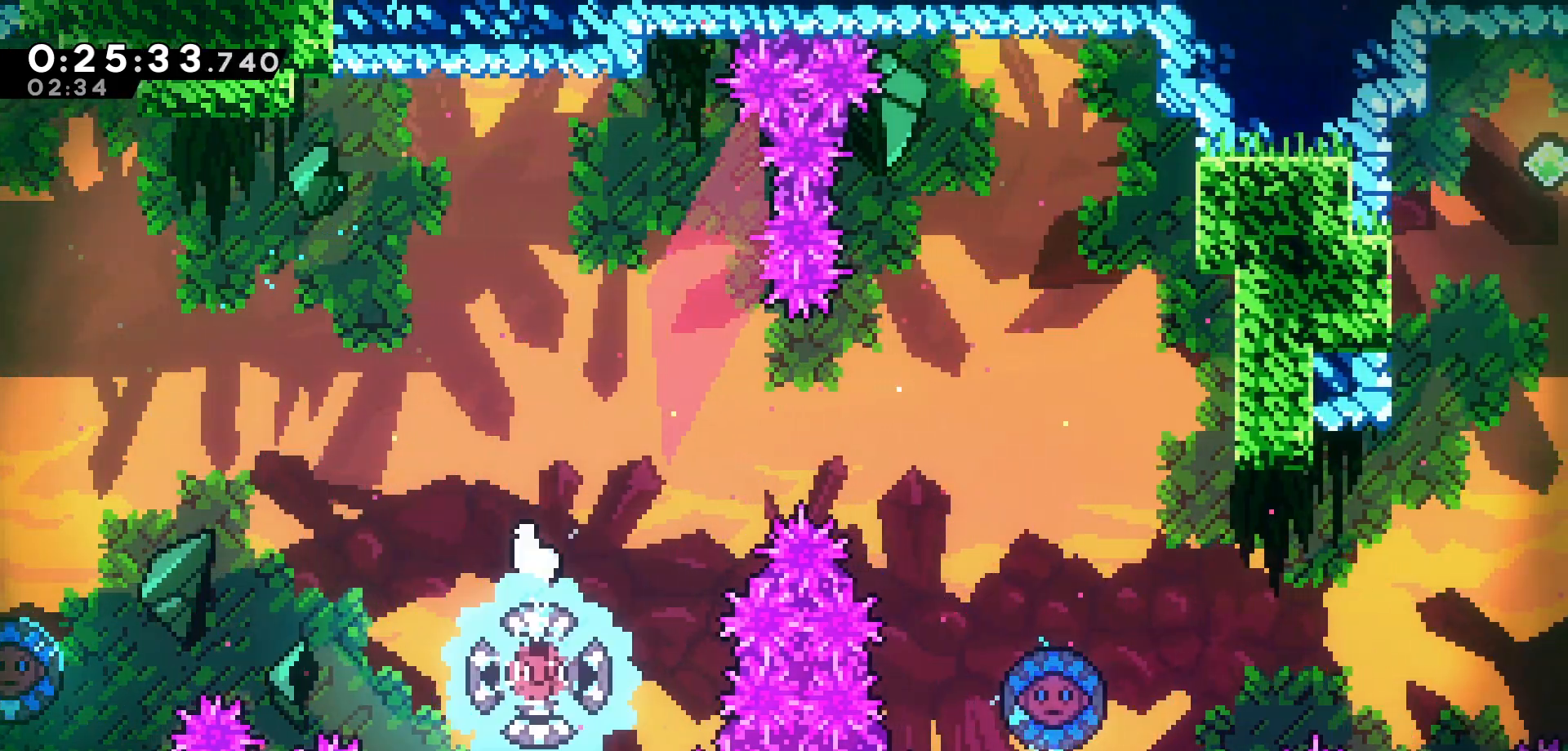
{"keys": [], "events": [[233, "right", "down"], [500, "right", "up"]]}
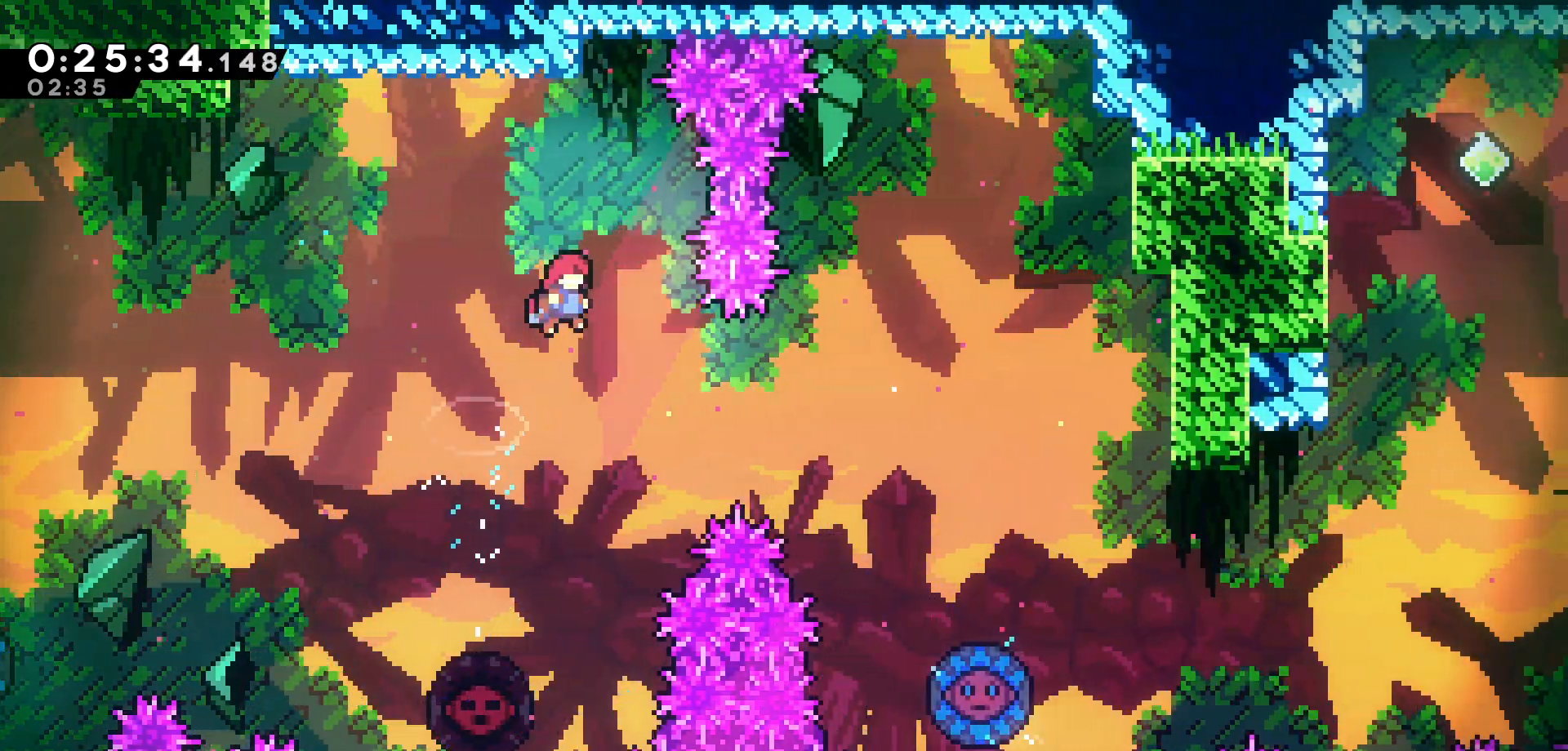
{"keys": ["right"], "events": [[166, "right", "down"], [300, "dash", "down"], [433, "dash", "up"]]}
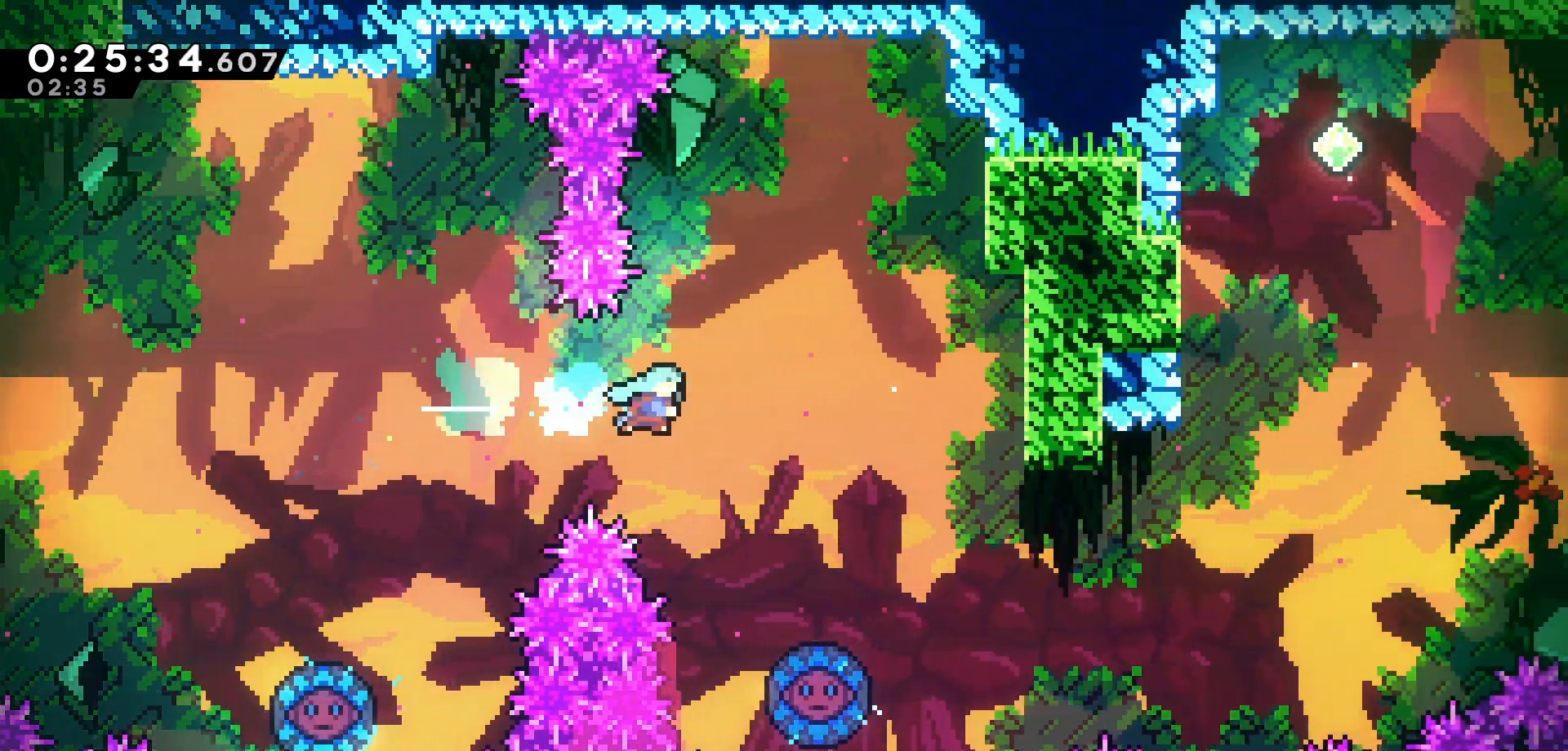
{"keys": [], "events": [[133, "right", "up"]]}
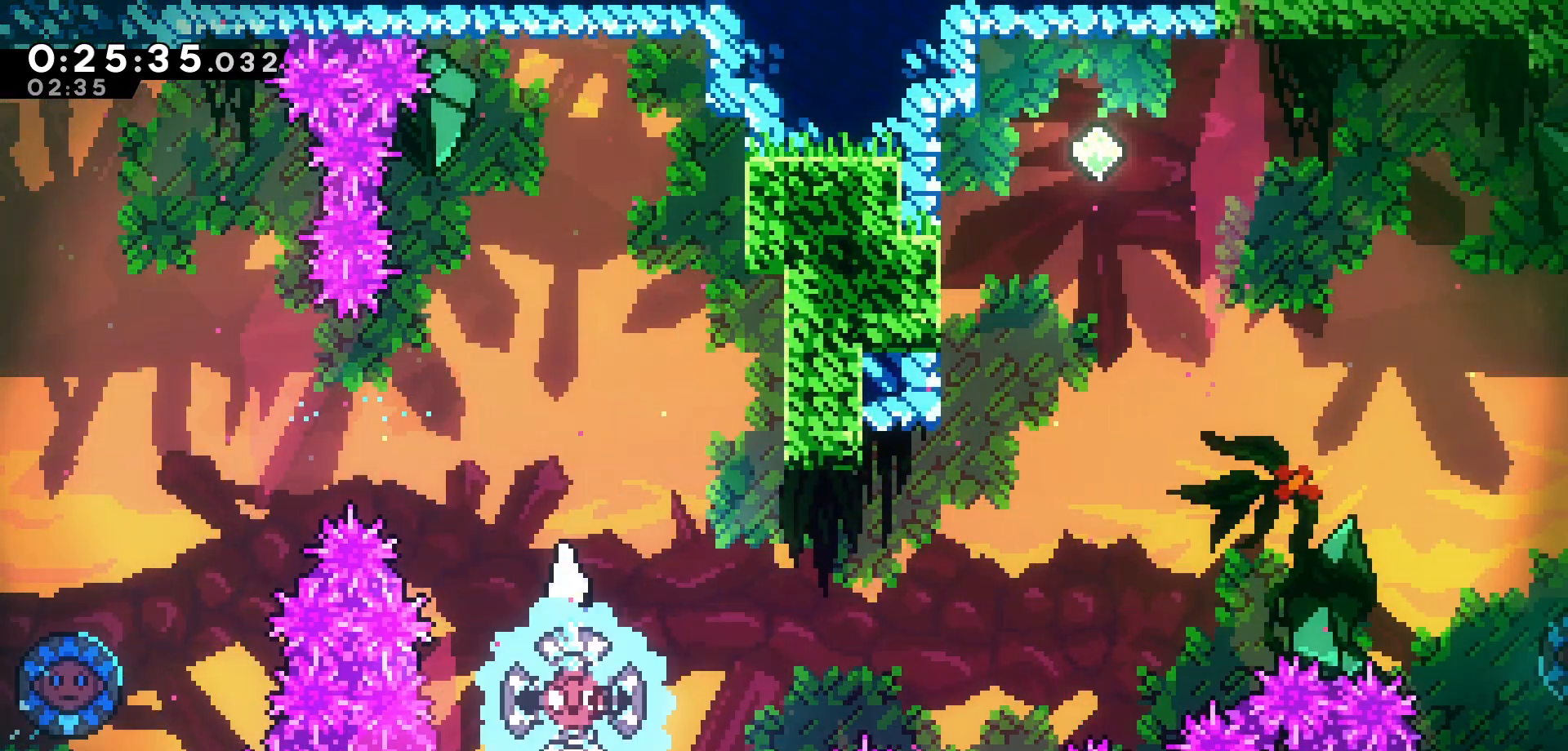
{"keys": ["right"], "events": [[283, "right", "down"]]}
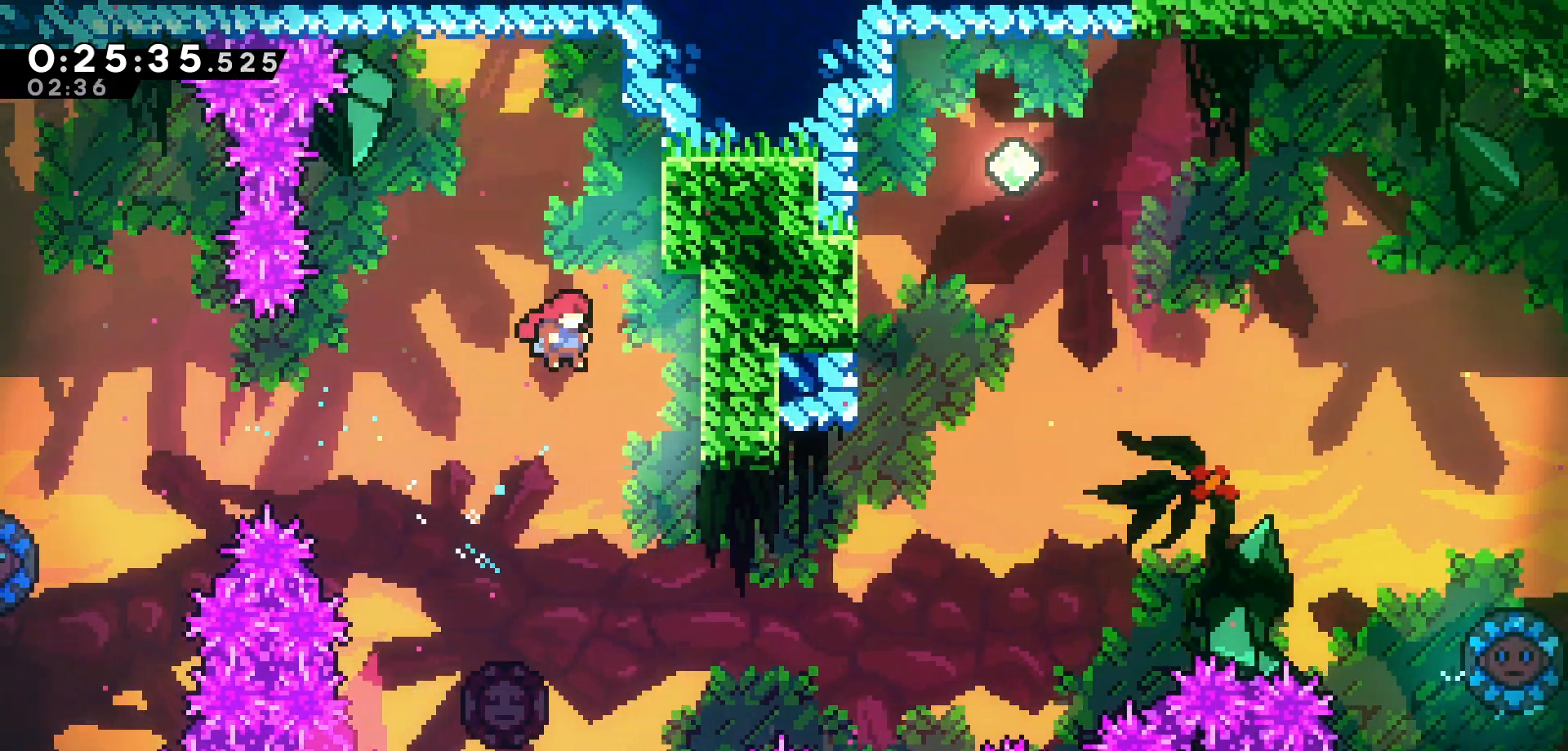
{"keys": ["left"], "events": [[100, "right", "up"], [266, "right", "down"], [400, "right", "up"], [483, "left", "down"]]}
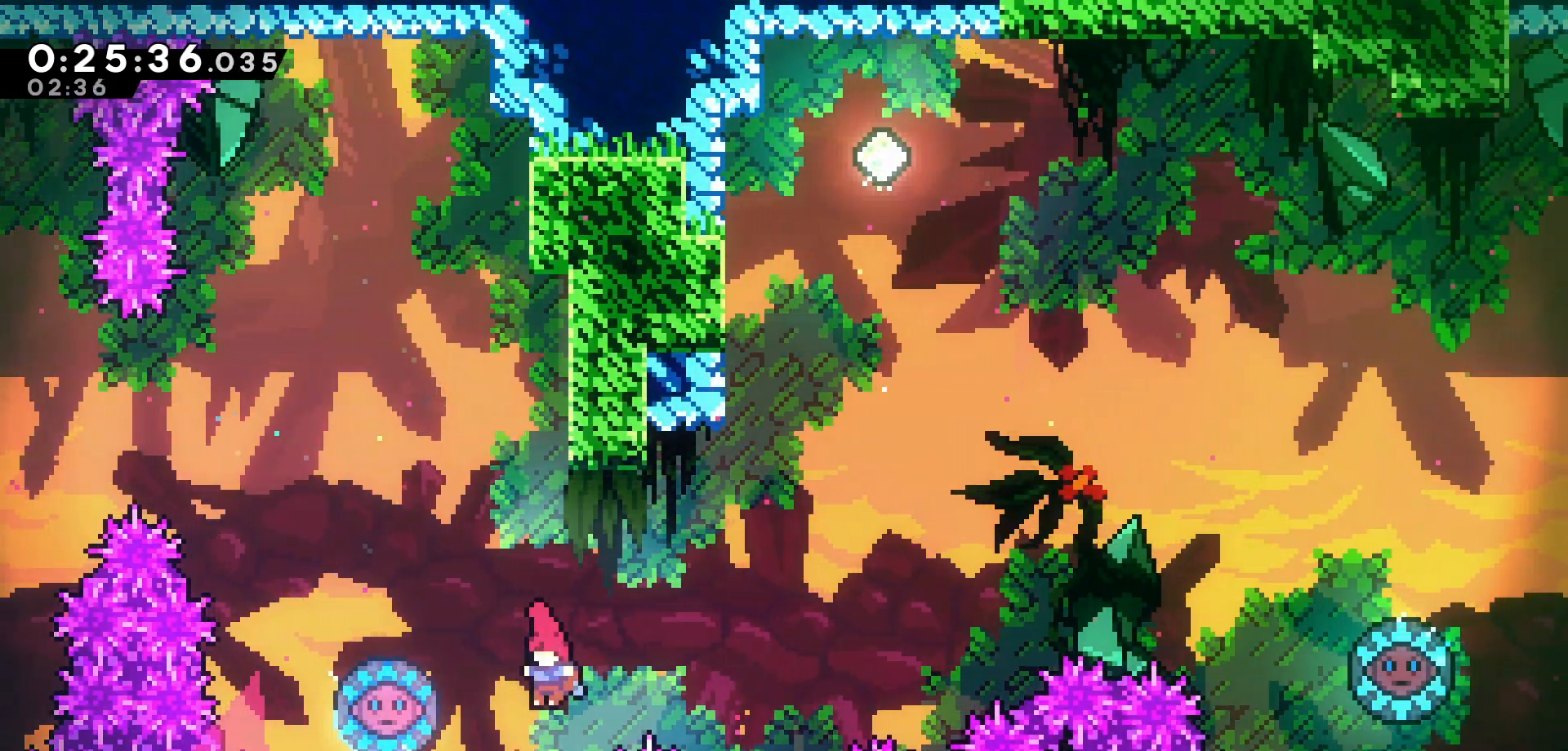
{"keys": ["right", "up"], "events": [[66, "dash", "down"], [233, "dash", "up"], [233, "left", "up"], [250, "right", "down"], [450, "up", "down"]]}
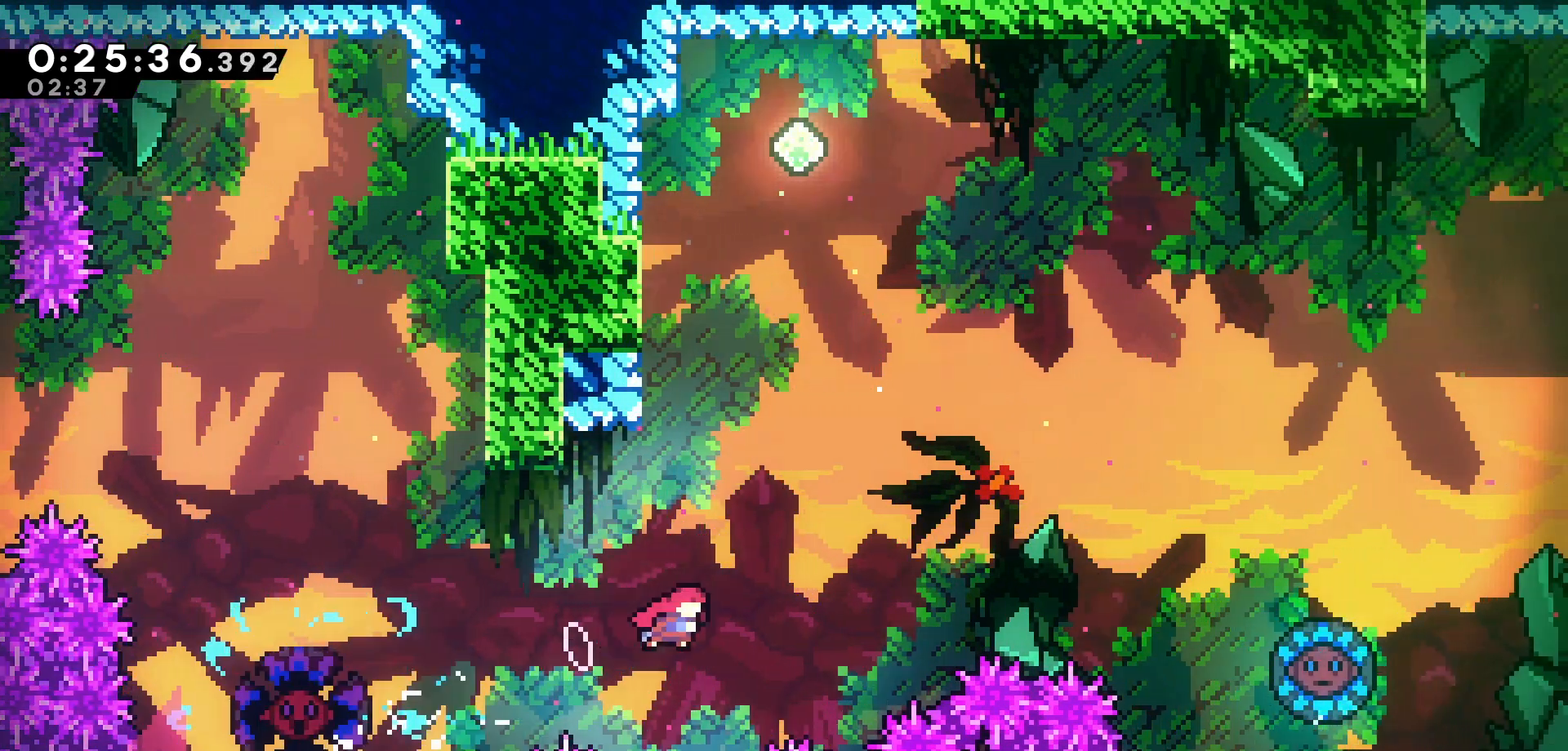
{"keys": ["grab", "left", "up"], "events": [[33, "right", "up"], [83, "dash", "down"], [216, "left", "down"], [233, "grab", "down"], [350, "dash", "up"]]}
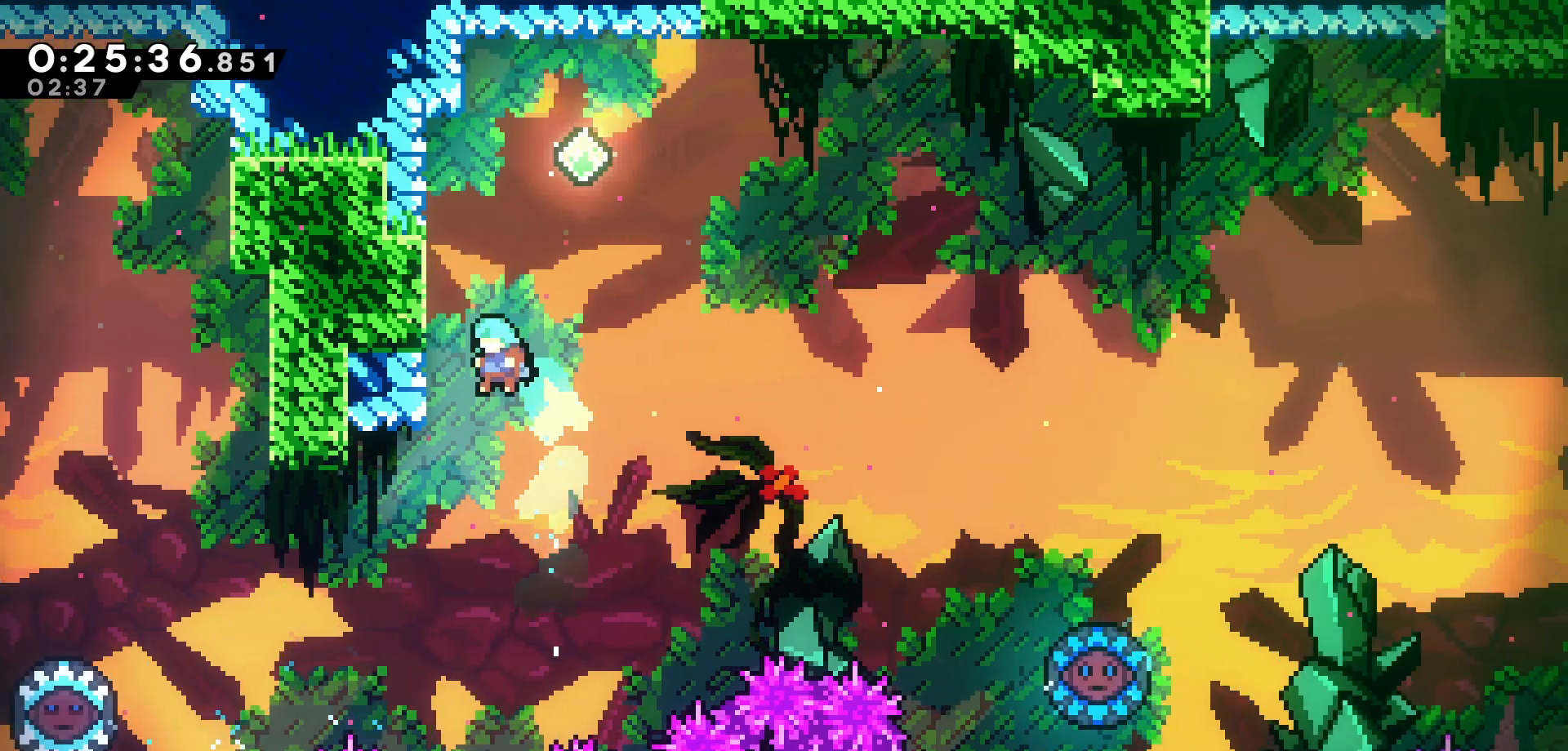
{"keys": ["jump", "right"], "events": [[133, "jump", "down"], [350, "jump", "up"], [350, "up", "up"], [366, "grab", "up"], [366, "left", "up"], [433, "jump", "down"], [450, "right", "down"]]}
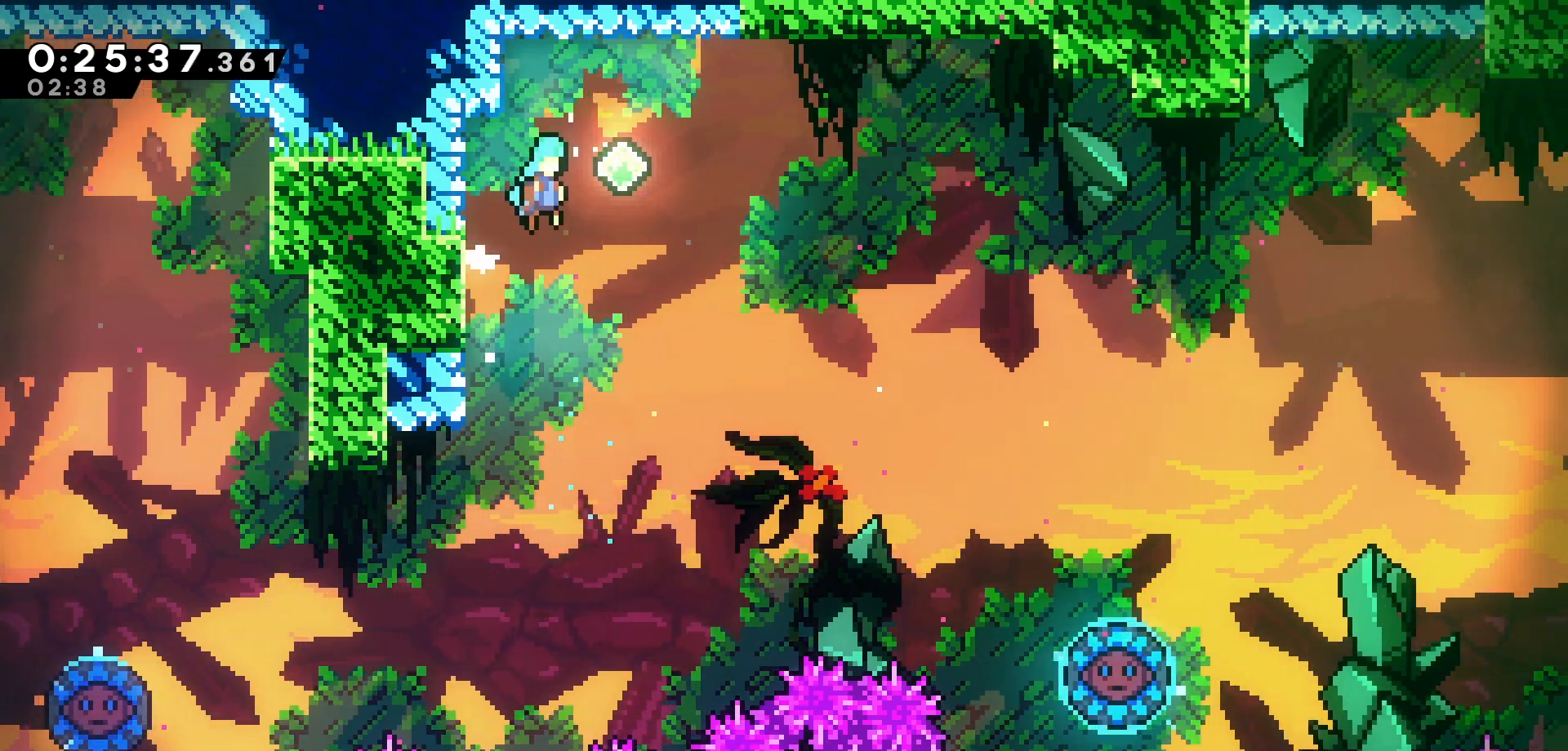
{"keys": ["jump", "right"], "events": []}
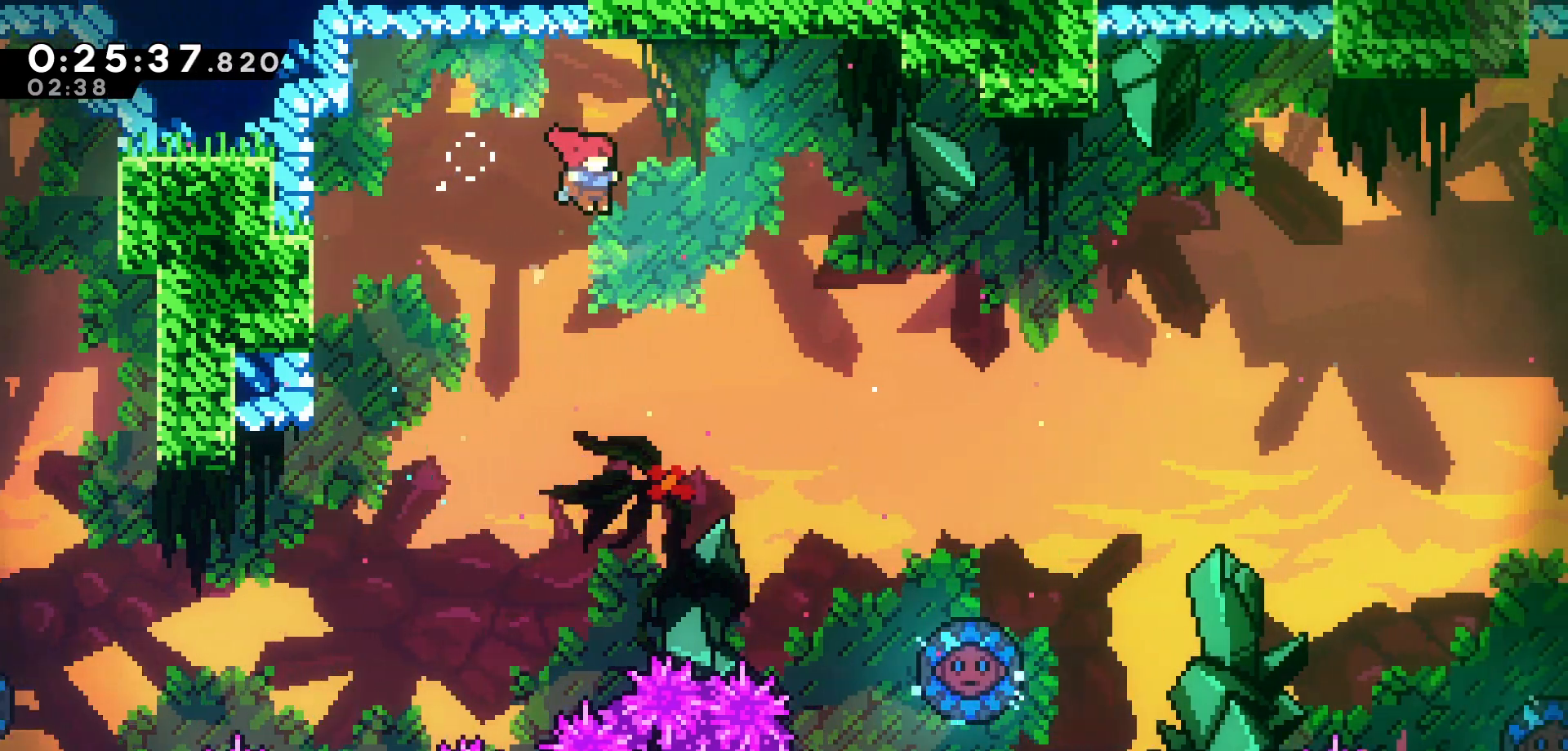
{"keys": ["right"], "events": [[16, "jump", "up"], [150, "dash", "down"], [333, "dash", "up"]]}